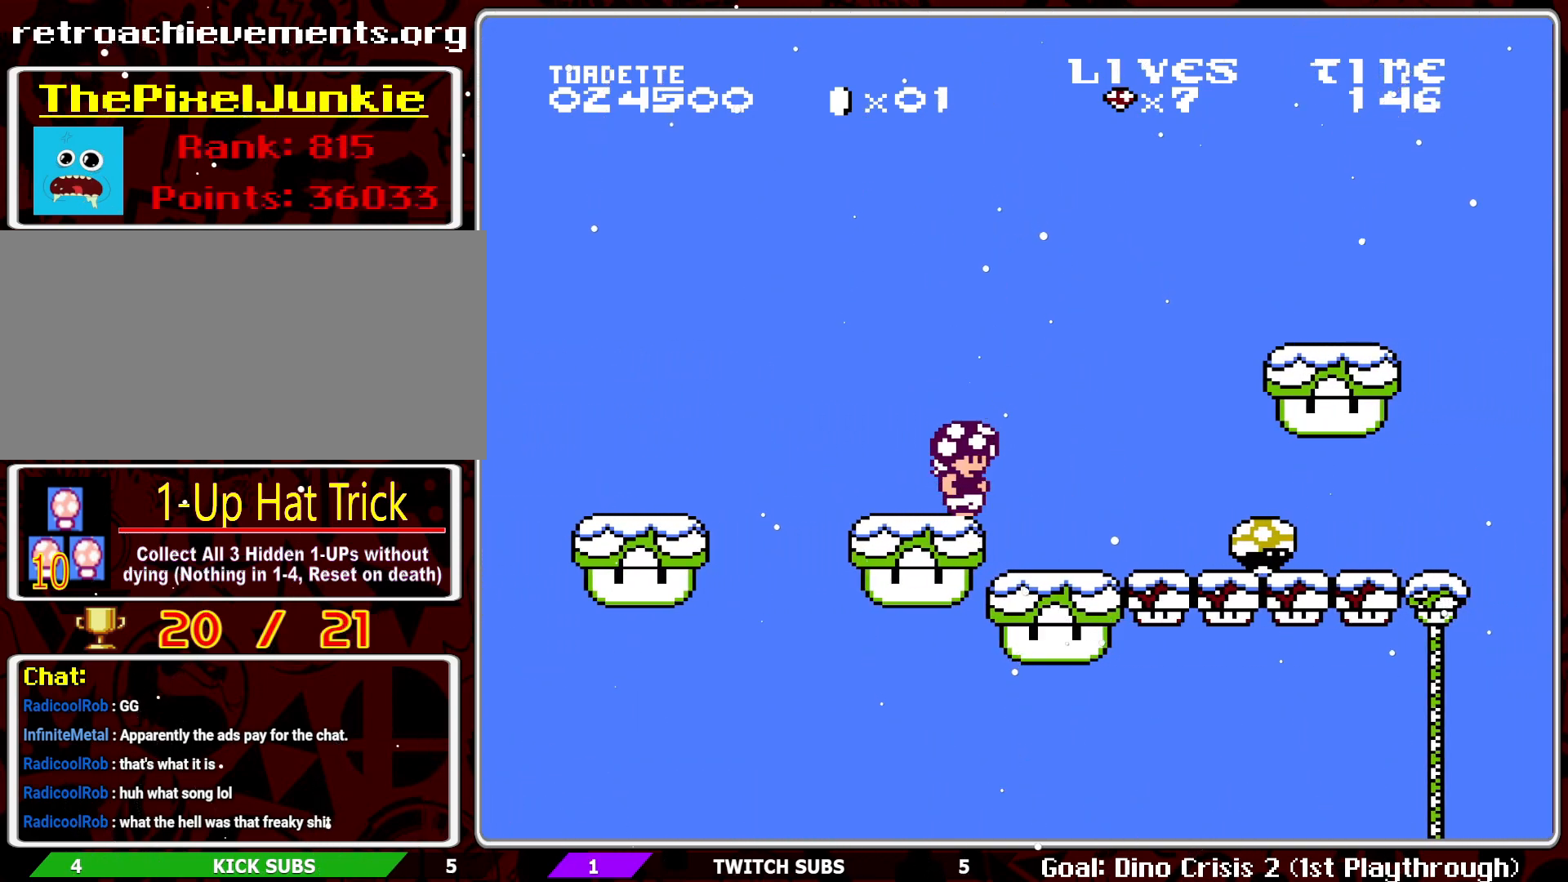
Gameplay with a controller (Nintendo layout); each line is a JSON object with the inputs held at the frame after it. "events" lists button and stick changes between this image and that frame as [ms after this image, input, new state], when the widget could be followed in between. Not read: L3 R3.
{"buttons": ["B", "DPAD_RIGHT"], "events": [[300, "DPAD_RIGHT", "up"], [467, "DPAD_RIGHT", "down"]]}
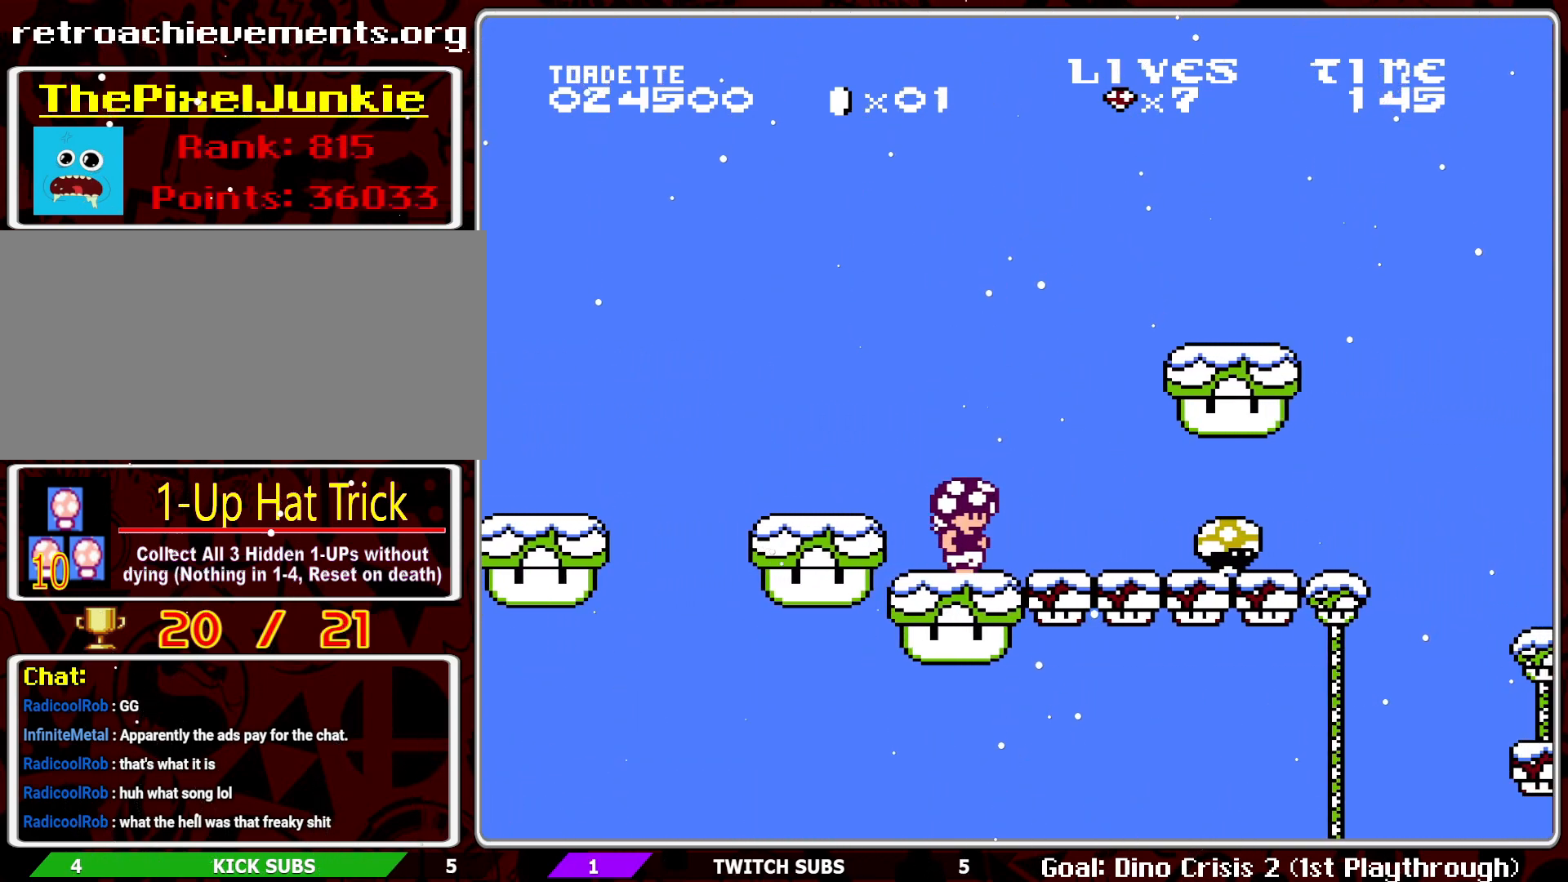
{"buttons": ["A", "B"], "events": [[67, "A", "down"], [150, "DPAD_RIGHT", "up"]]}
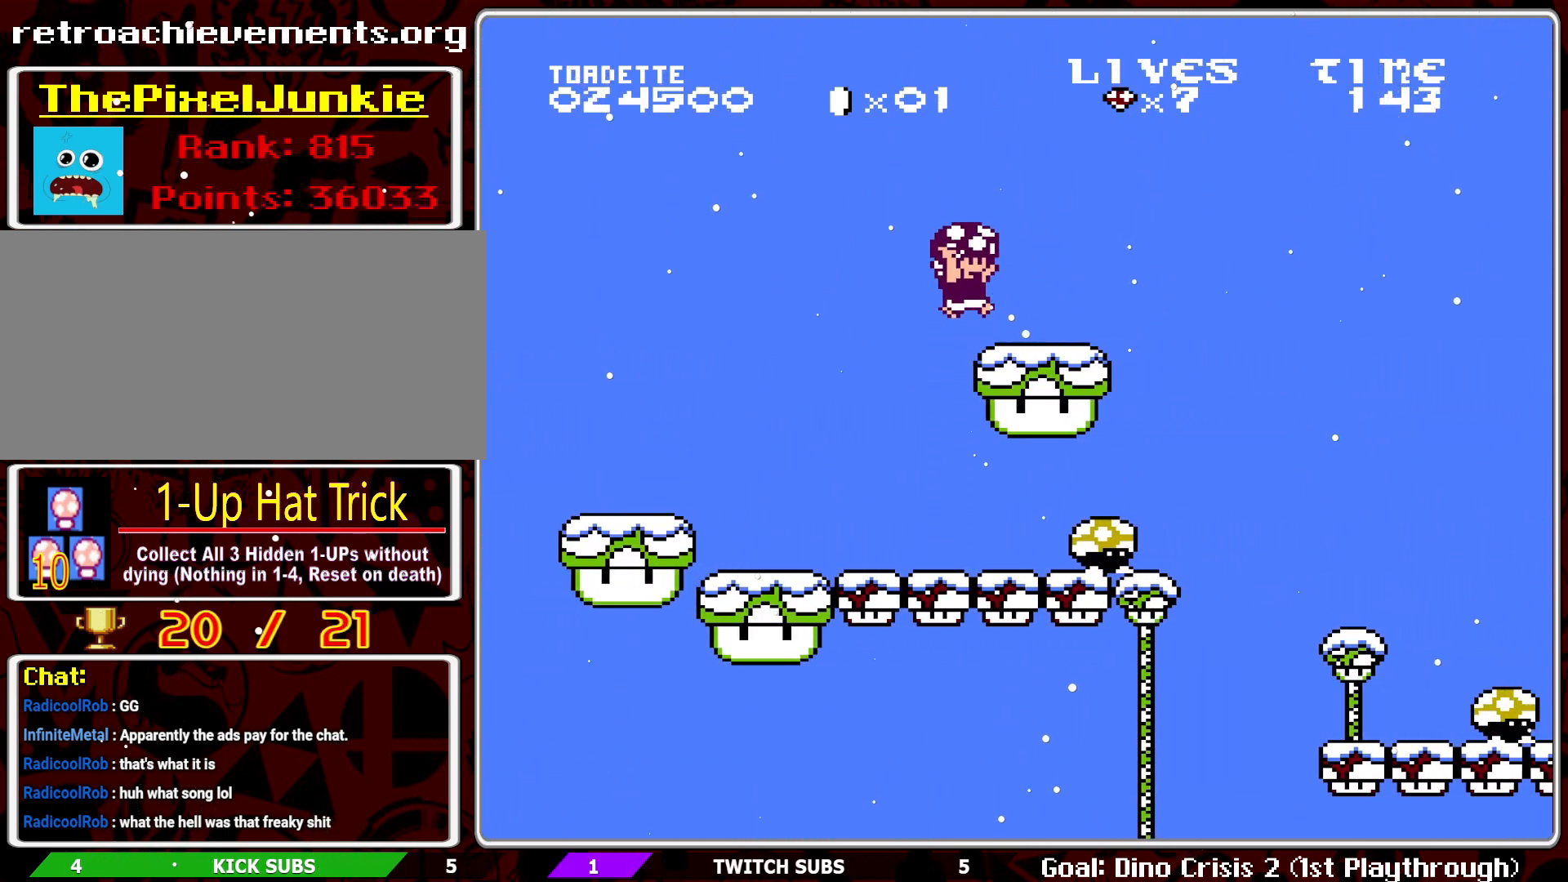
{"buttons": ["B", "DPAD_RIGHT"], "events": [[67, "DPAD_LEFT", "down"], [83, "A", "up"], [233, "DPAD_LEFT", "up"], [483, "DPAD_RIGHT", "down"]]}
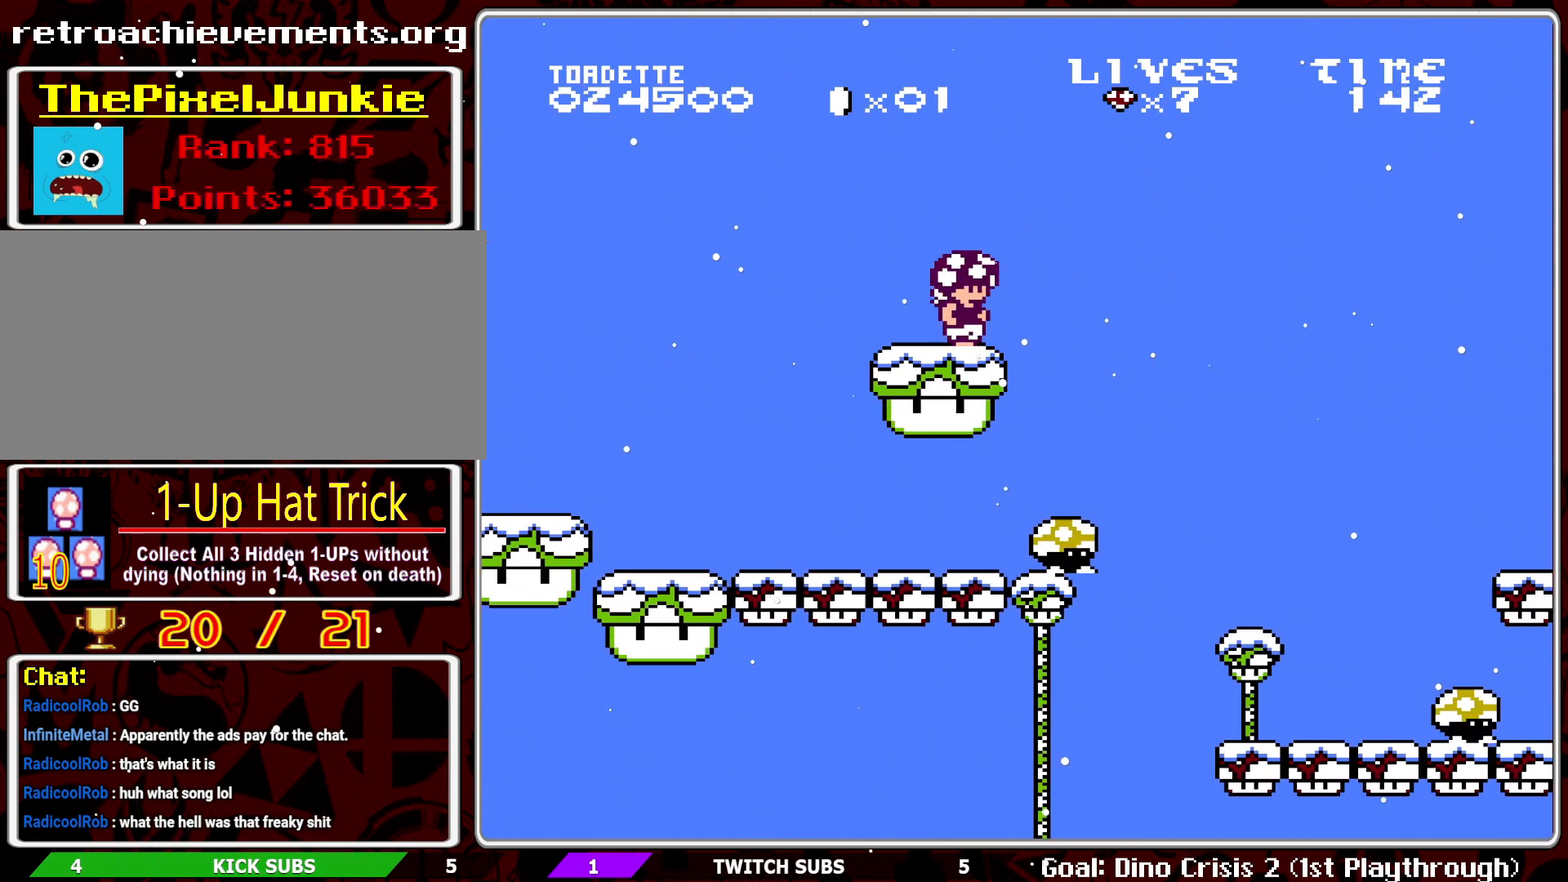
{"buttons": ["B", "DPAD_RIGHT"], "events": [[117, "A", "down"], [467, "A", "up"]]}
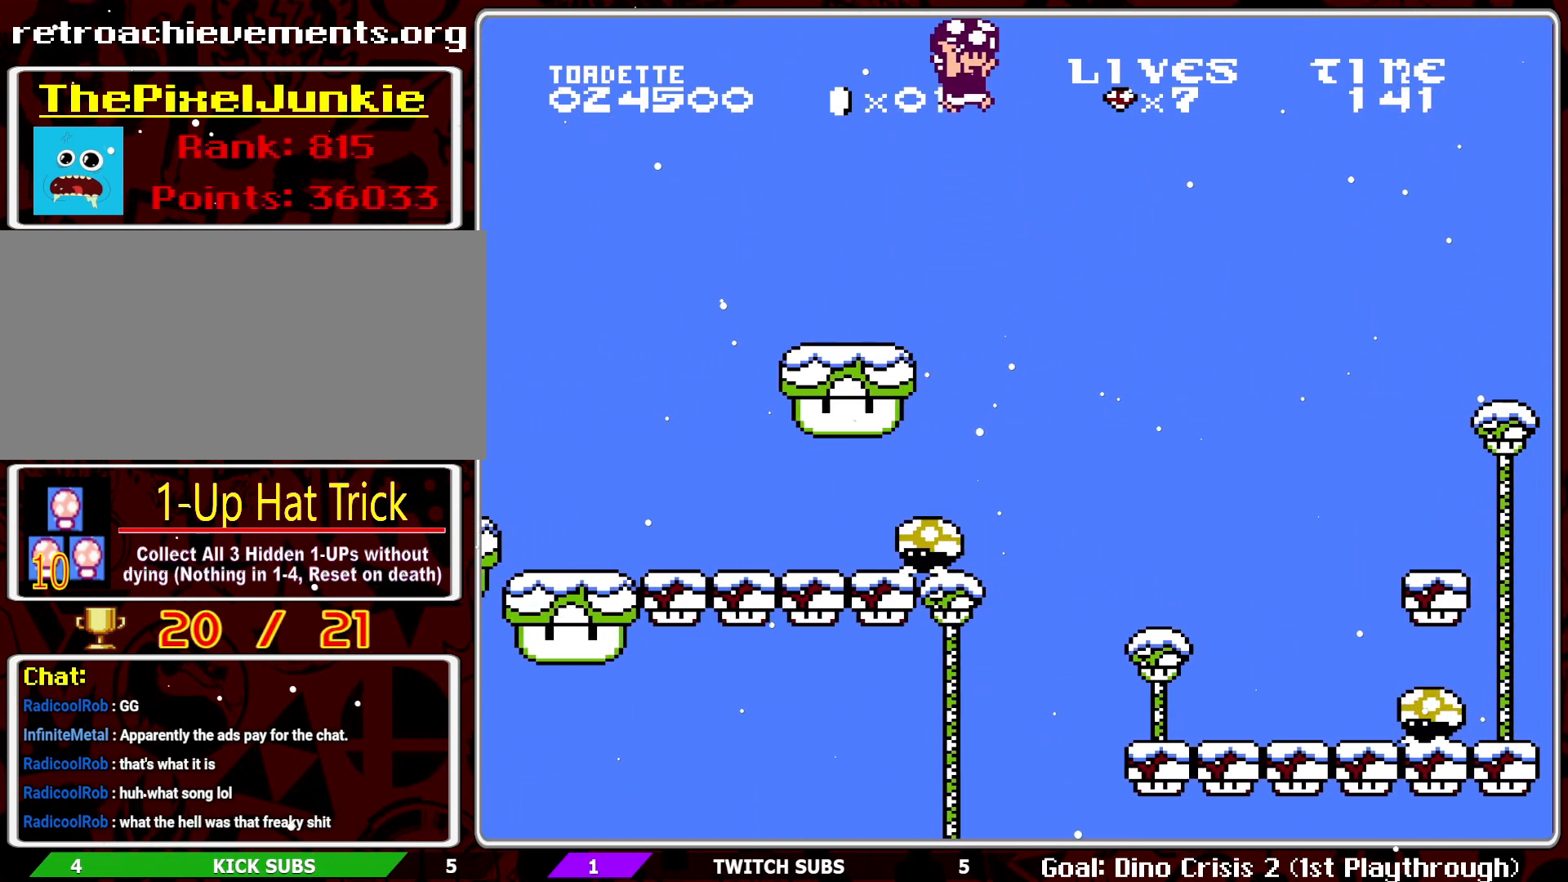
{"buttons": ["B", "DPAD_LEFT"], "events": [[150, "DPAD_RIGHT", "up"], [333, "DPAD_LEFT", "down"]]}
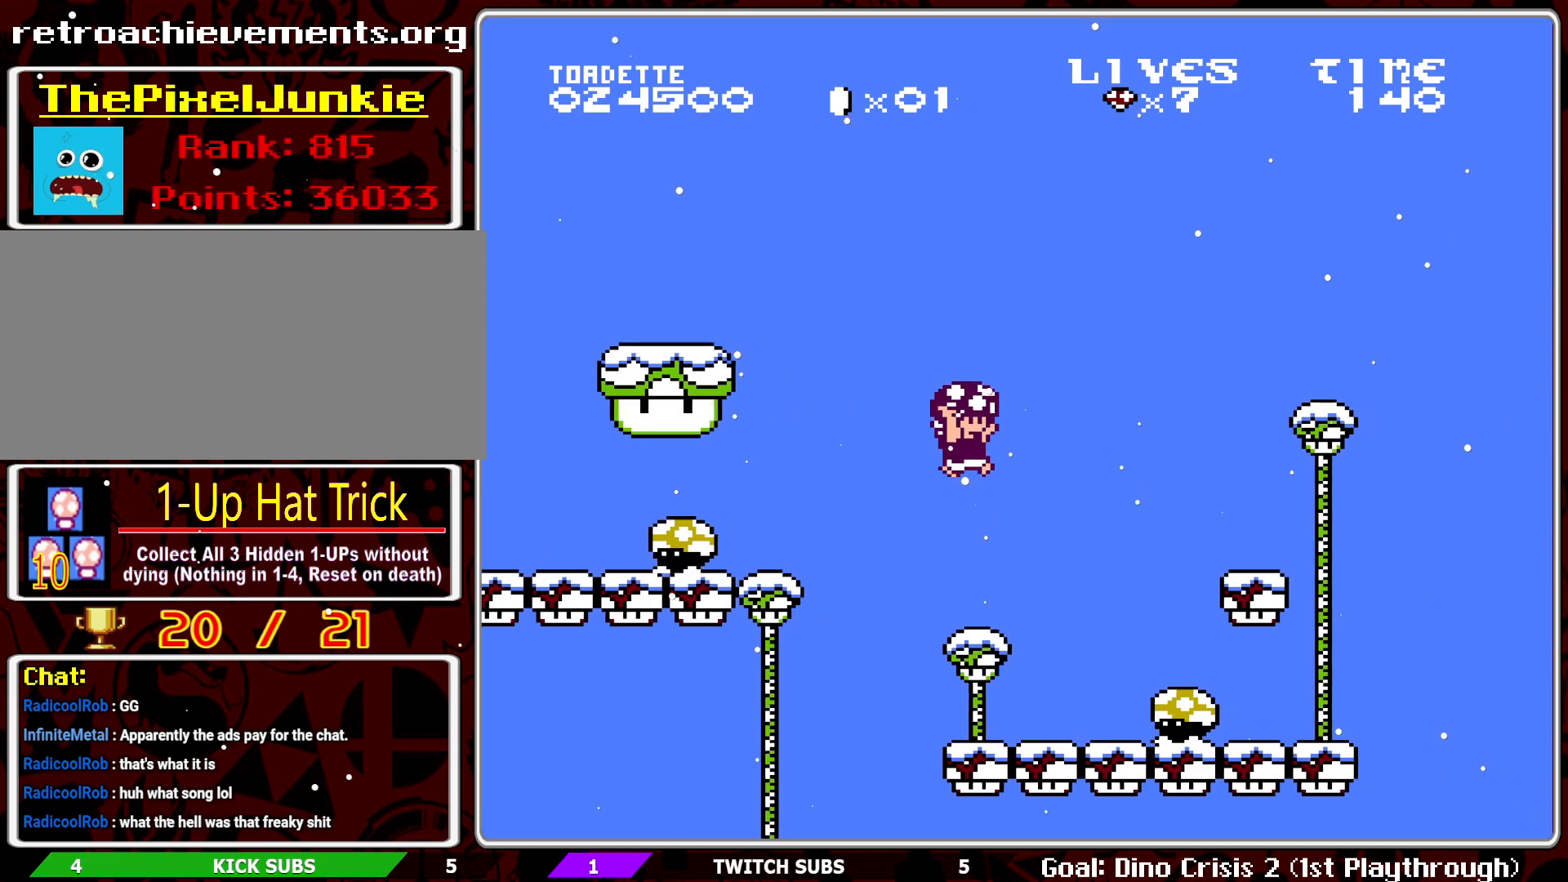
{"buttons": ["B", "DPAD_RIGHT"], "events": [[317, "DPAD_LEFT", "up"], [467, "DPAD_RIGHT", "down"]]}
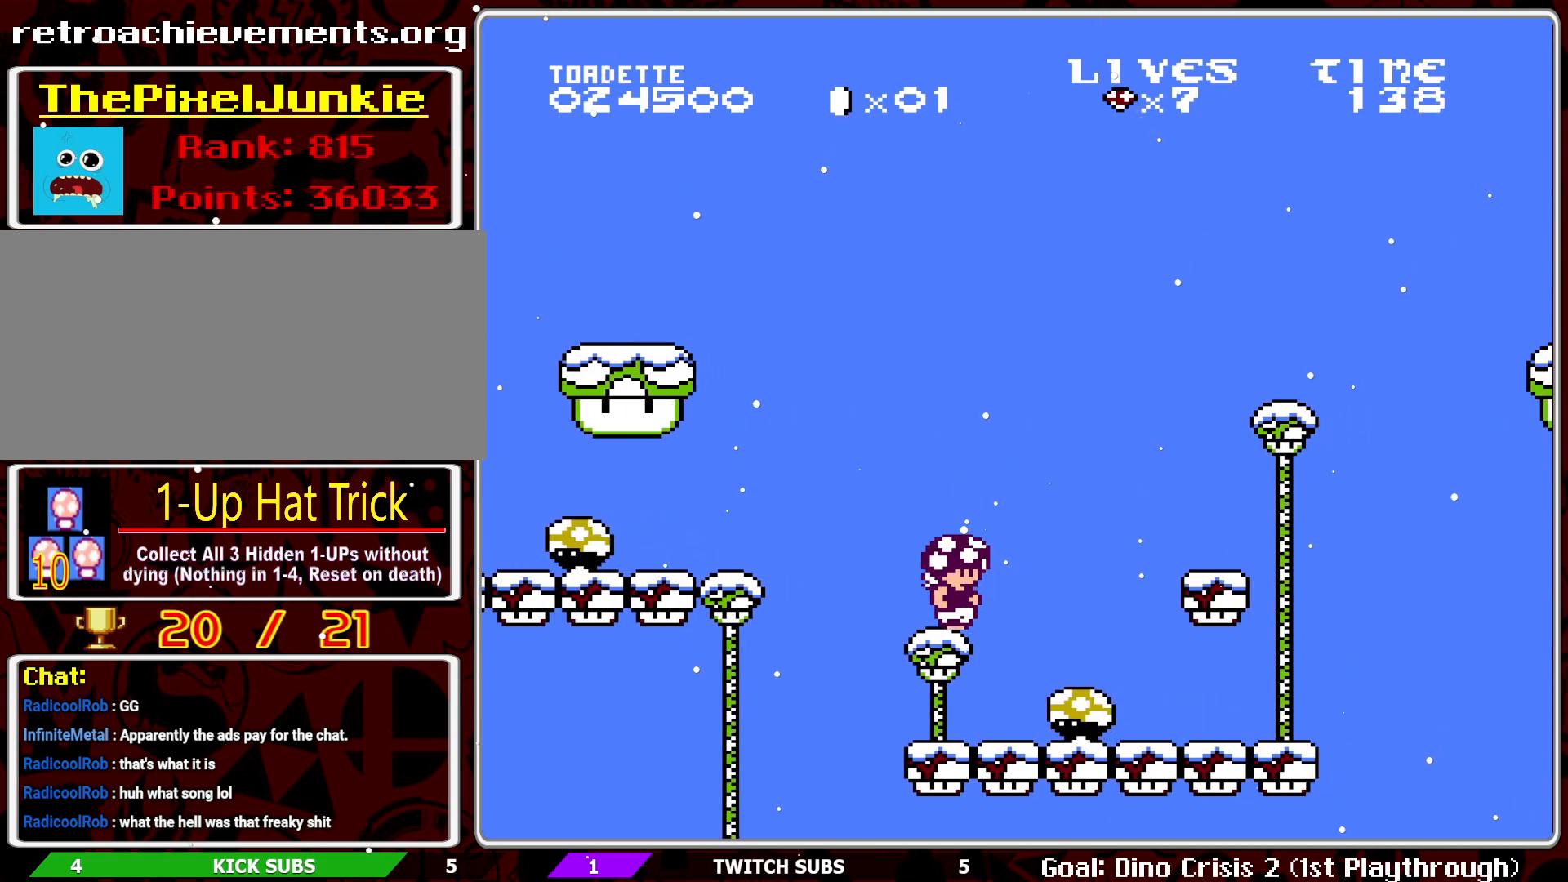
{"buttons": ["A", "B", "DPAD_RIGHT"], "events": [[133, "A", "down"]]}
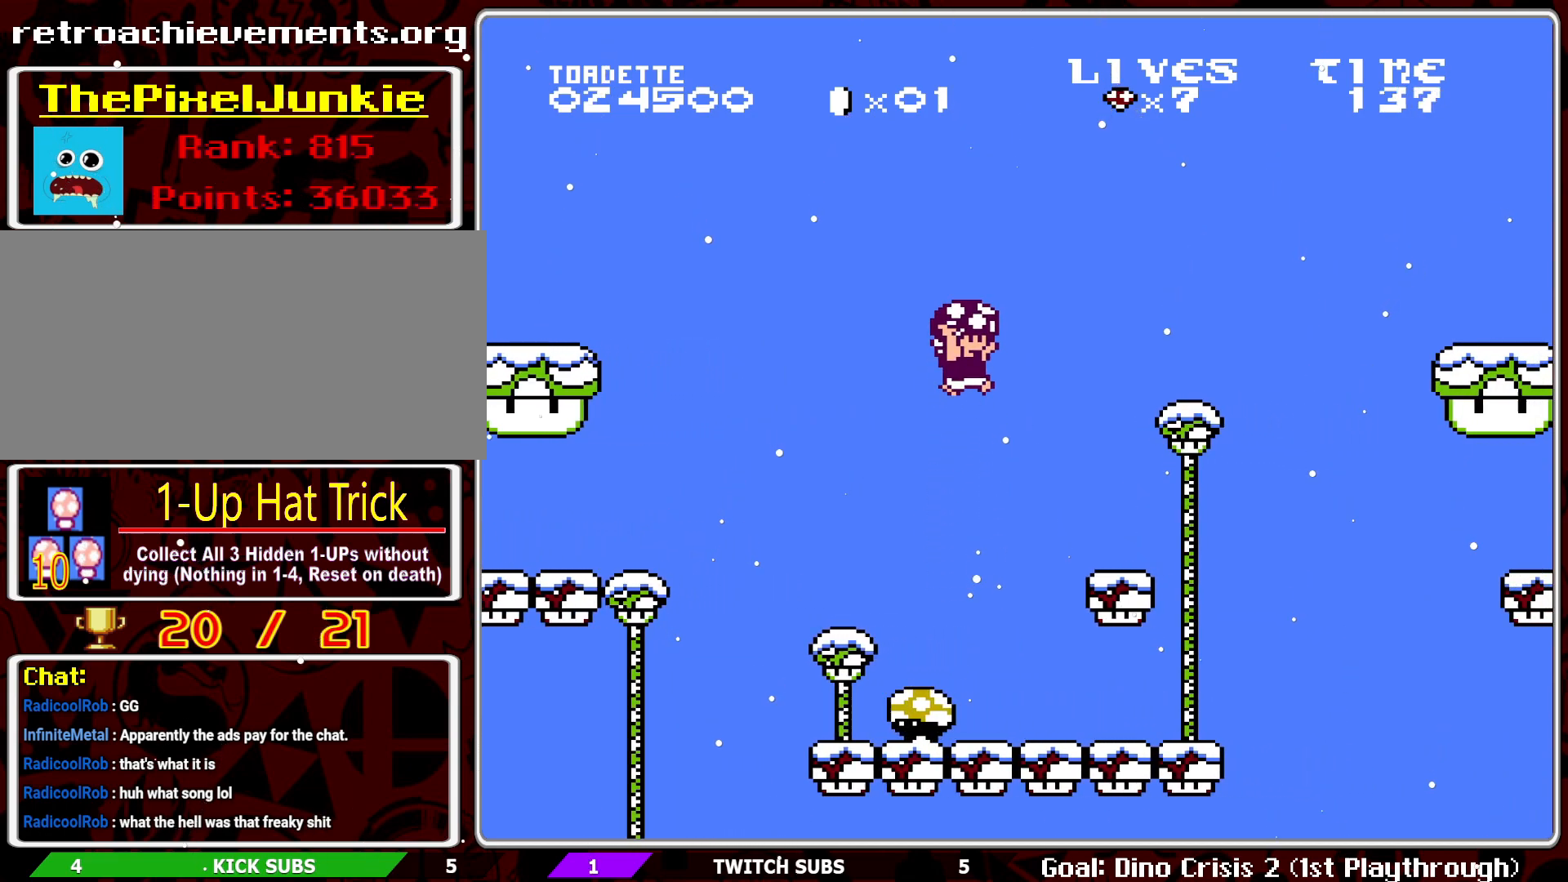
{"buttons": ["B", "DPAD_RIGHT"], "events": [[383, "A", "up"]]}
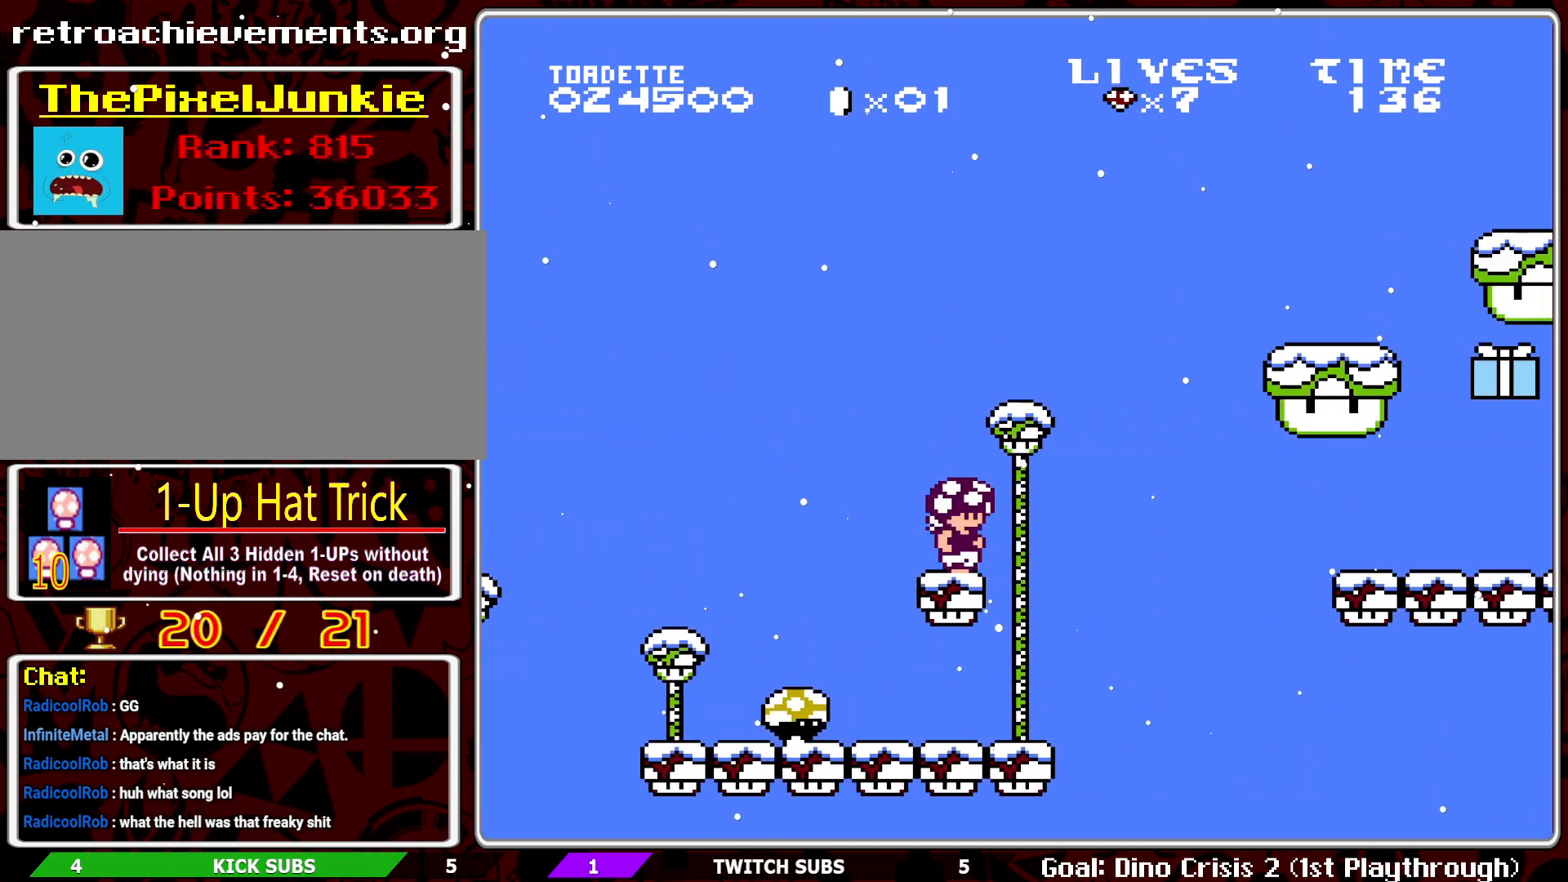
{"buttons": ["B", "DPAD_RIGHT"], "events": [[50, "DPAD_RIGHT", "up"], [83, "A", "down"], [300, "DPAD_RIGHT", "down"], [367, "A", "up"]]}
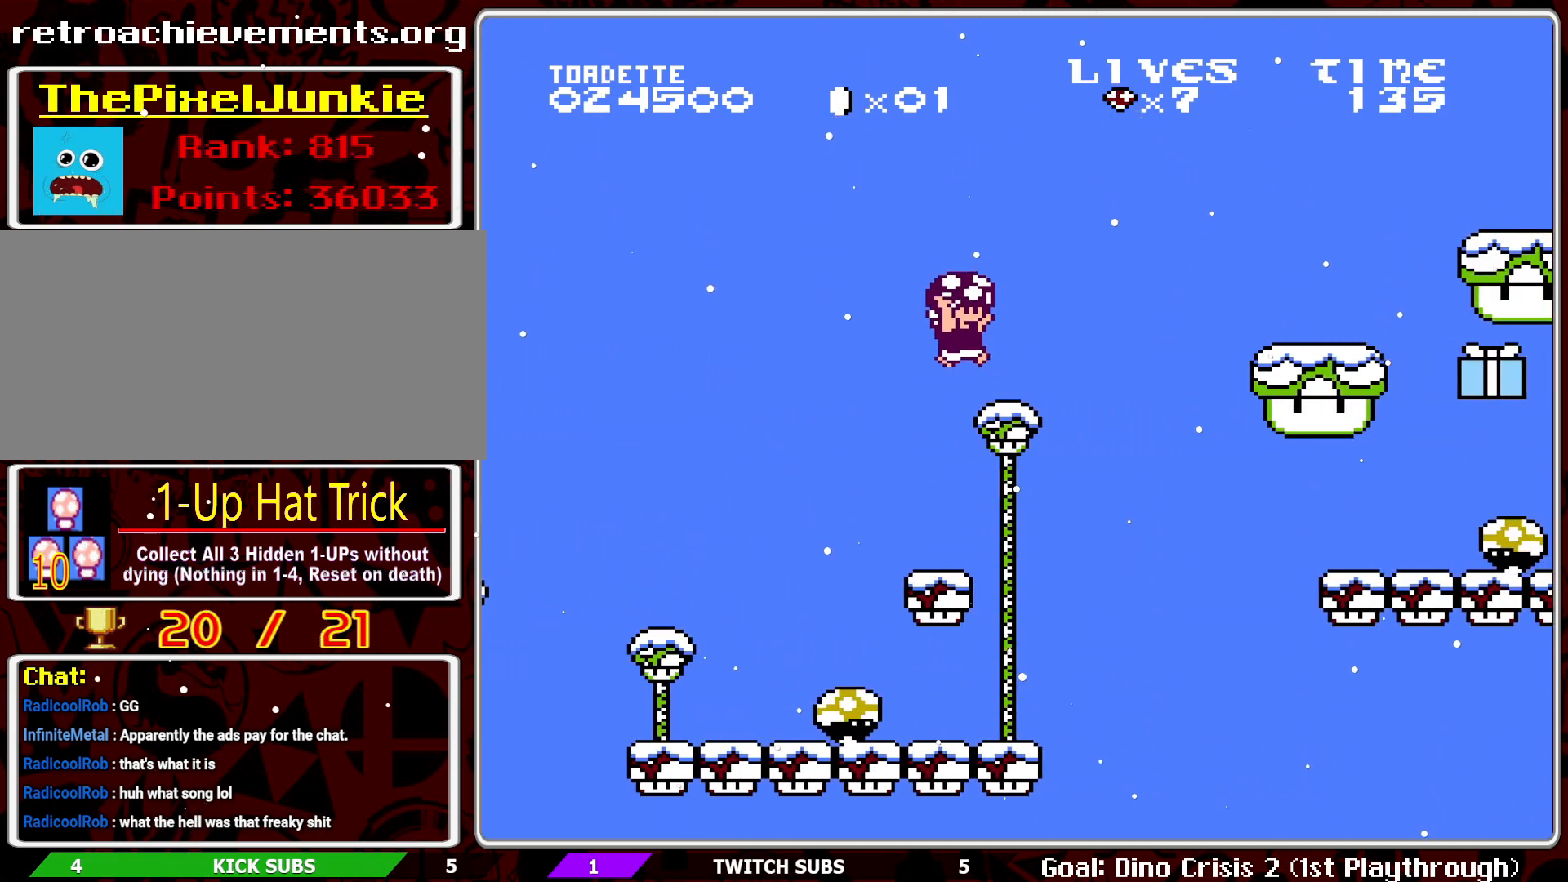
{"buttons": ["A", "B", "DPAD_RIGHT"], "events": [[200, "A", "down"]]}
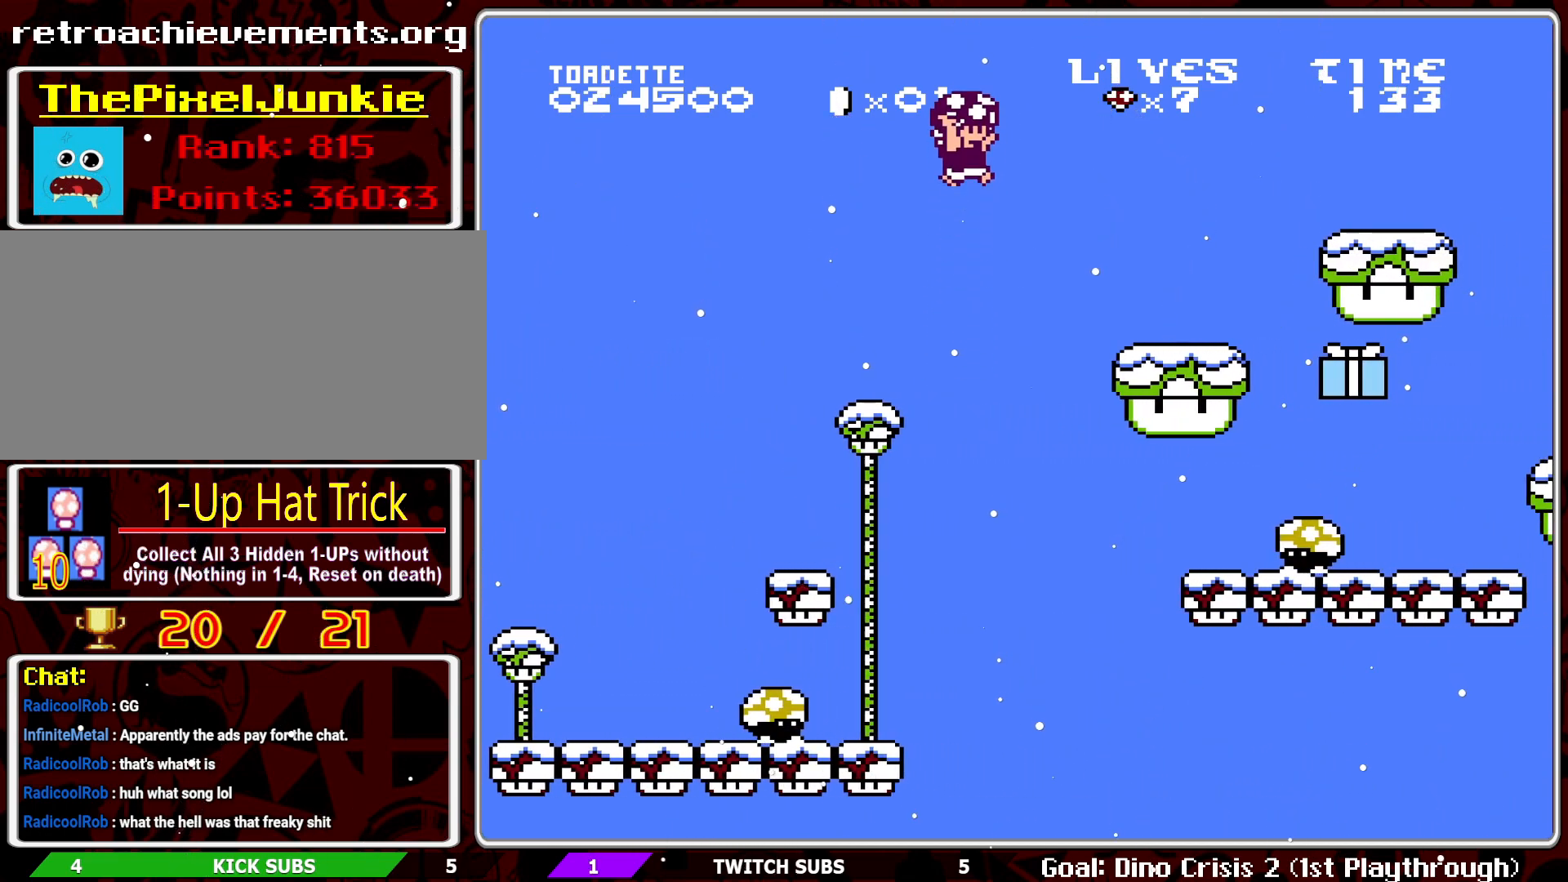
{"buttons": ["B", "DPAD_LEFT"], "events": [[233, "DPAD_RIGHT", "up"], [317, "A", "up"], [400, "DPAD_LEFT", "down"]]}
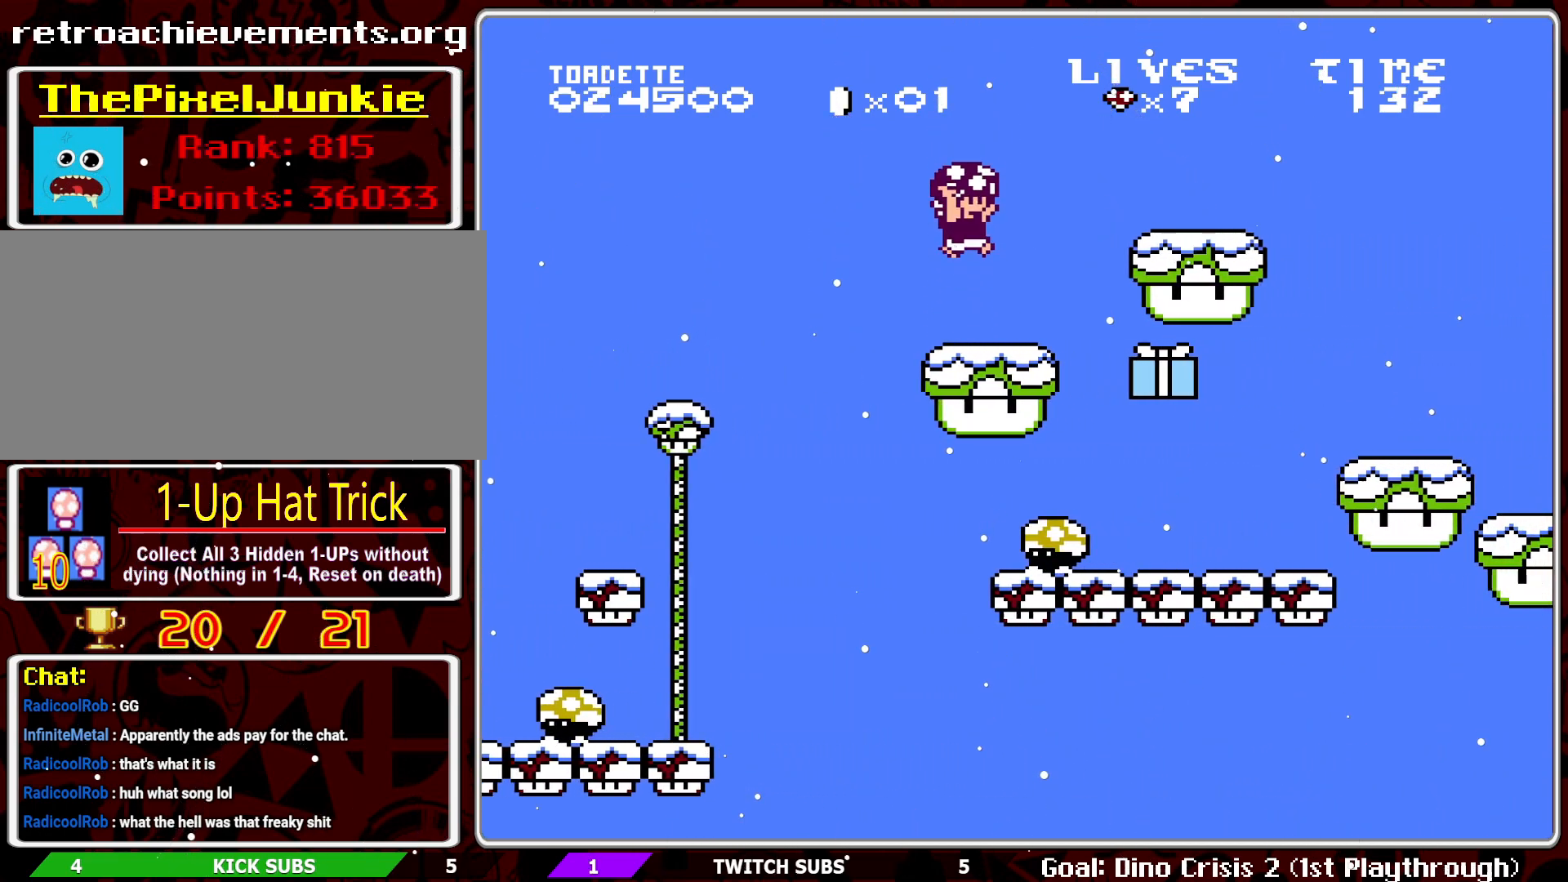
{"buttons": ["B", "DPAD_RIGHT"], "events": [[283, "DPAD_LEFT", "up"], [433, "DPAD_RIGHT", "down"]]}
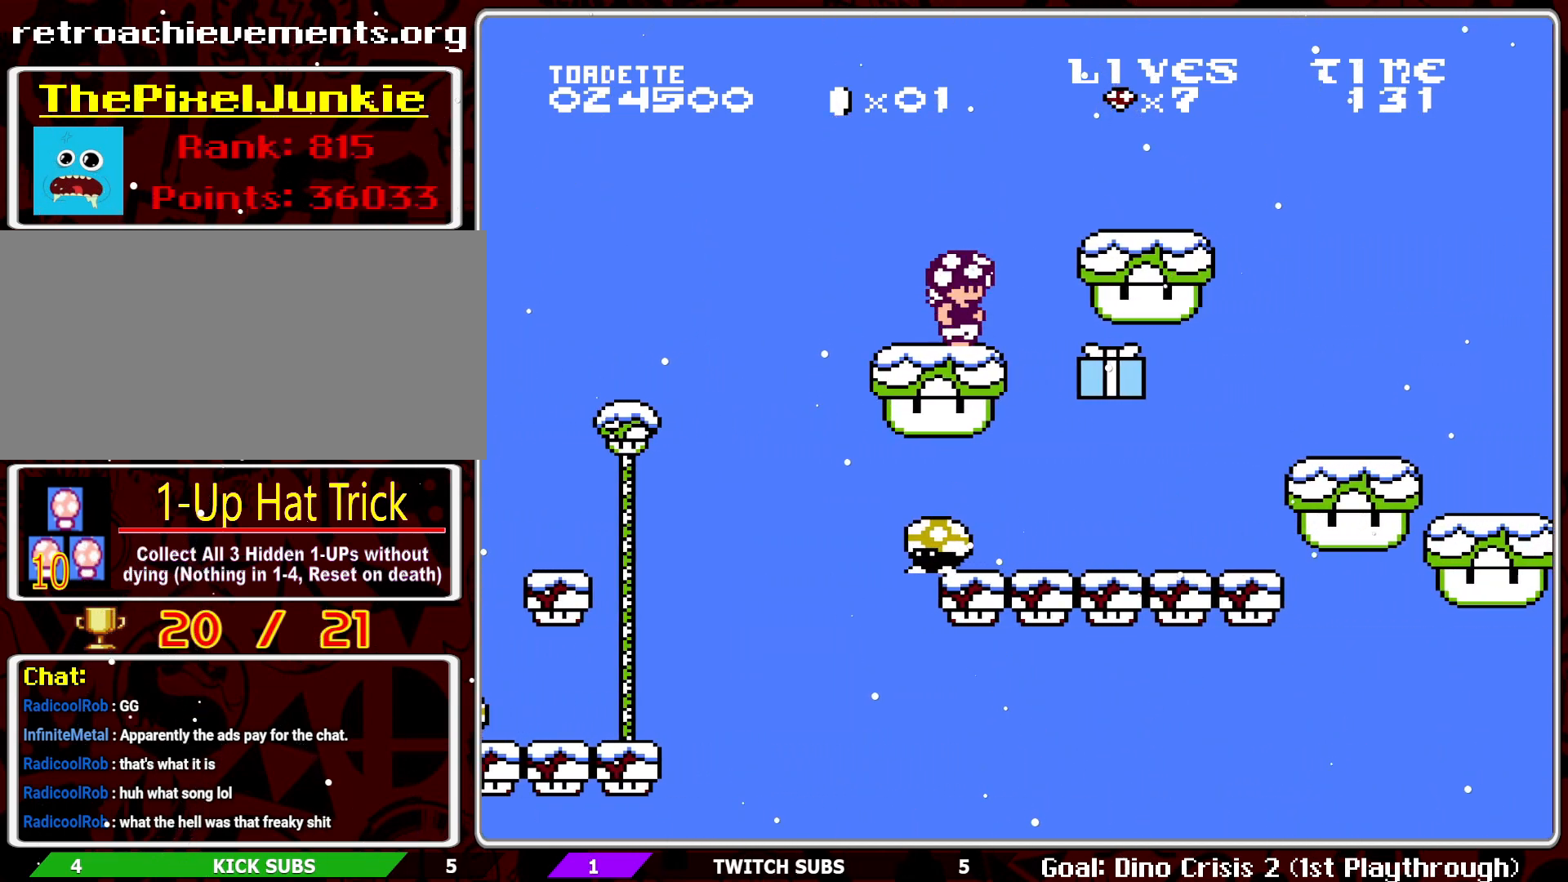
{"buttons": ["A", "B"], "events": [[167, "DPAD_RIGHT", "up"], [483, "A", "down"]]}
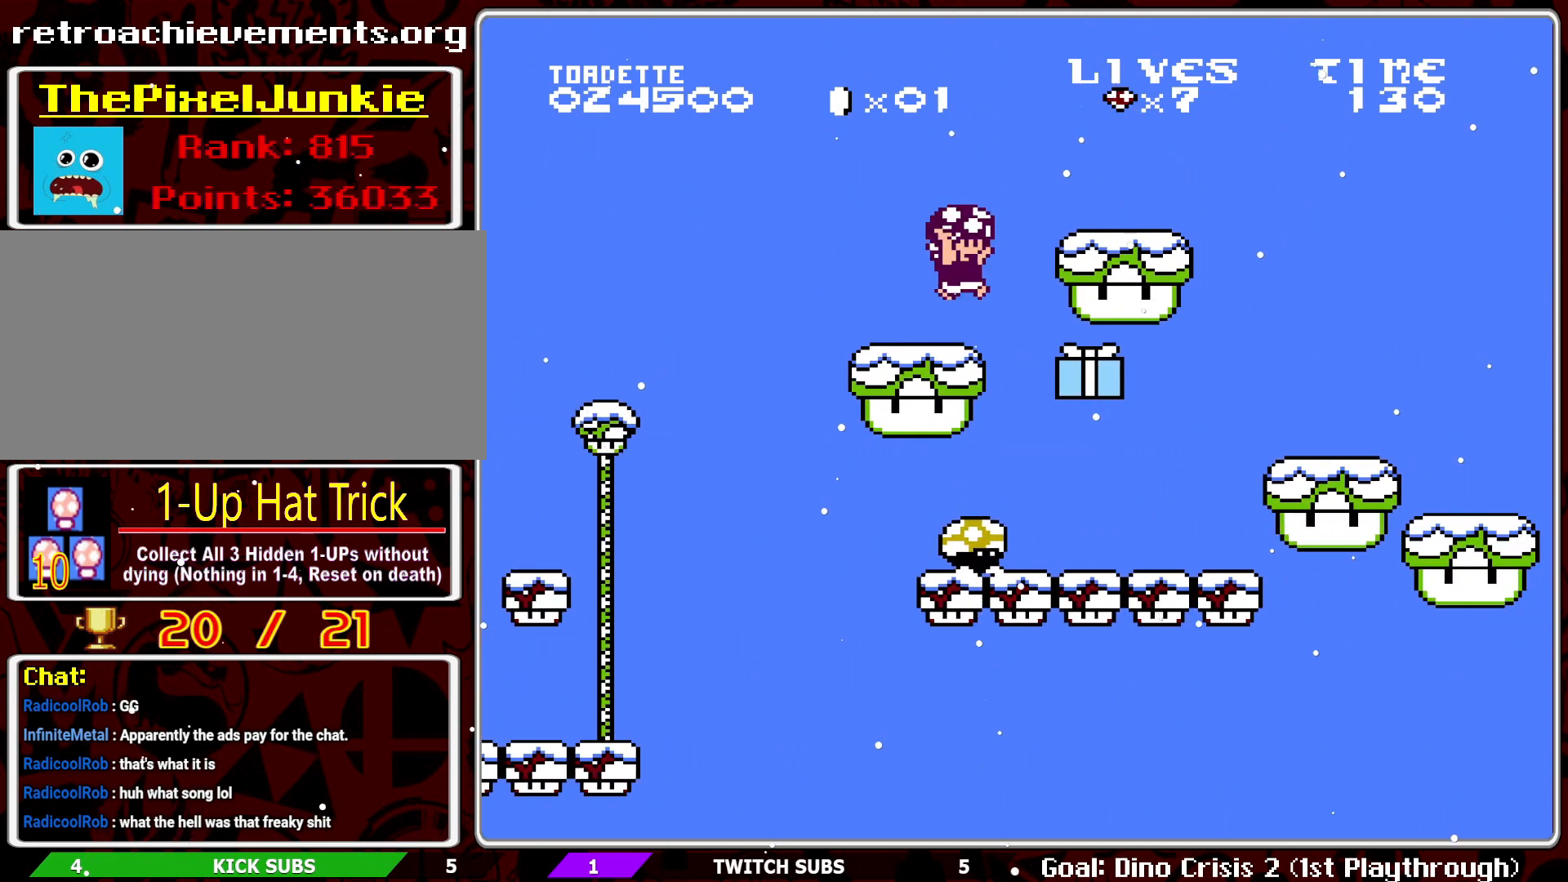
{"buttons": ["B"], "events": [[133, "A", "up"]]}
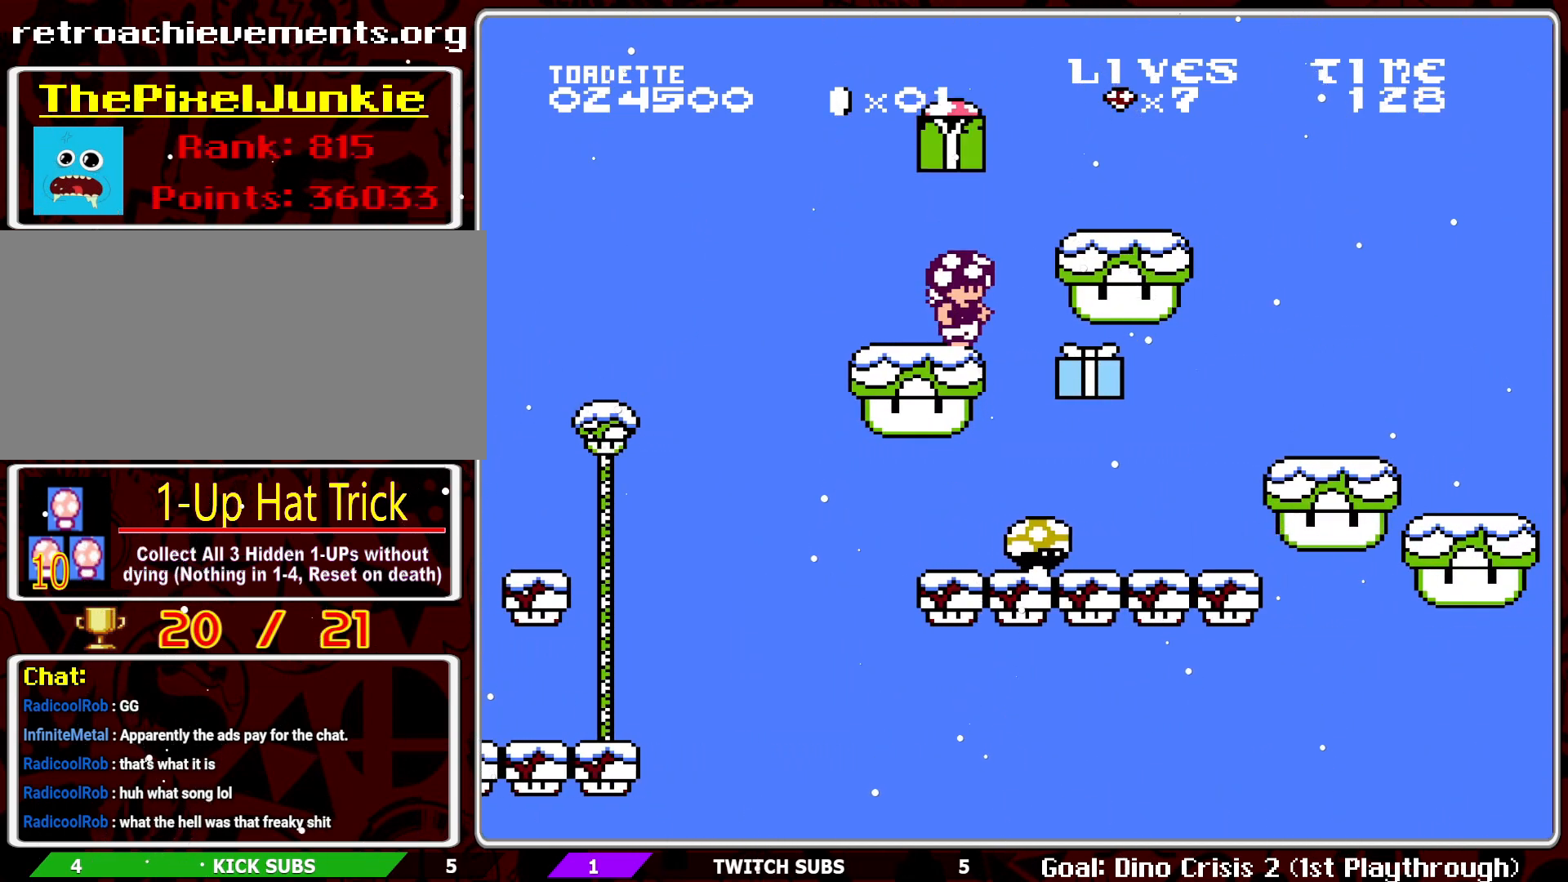
{"buttons": ["B", "DPAD_RIGHT"], "events": [[17, "DPAD_RIGHT", "down"], [167, "DPAD_RIGHT", "up"], [383, "DPAD_RIGHT", "down"]]}
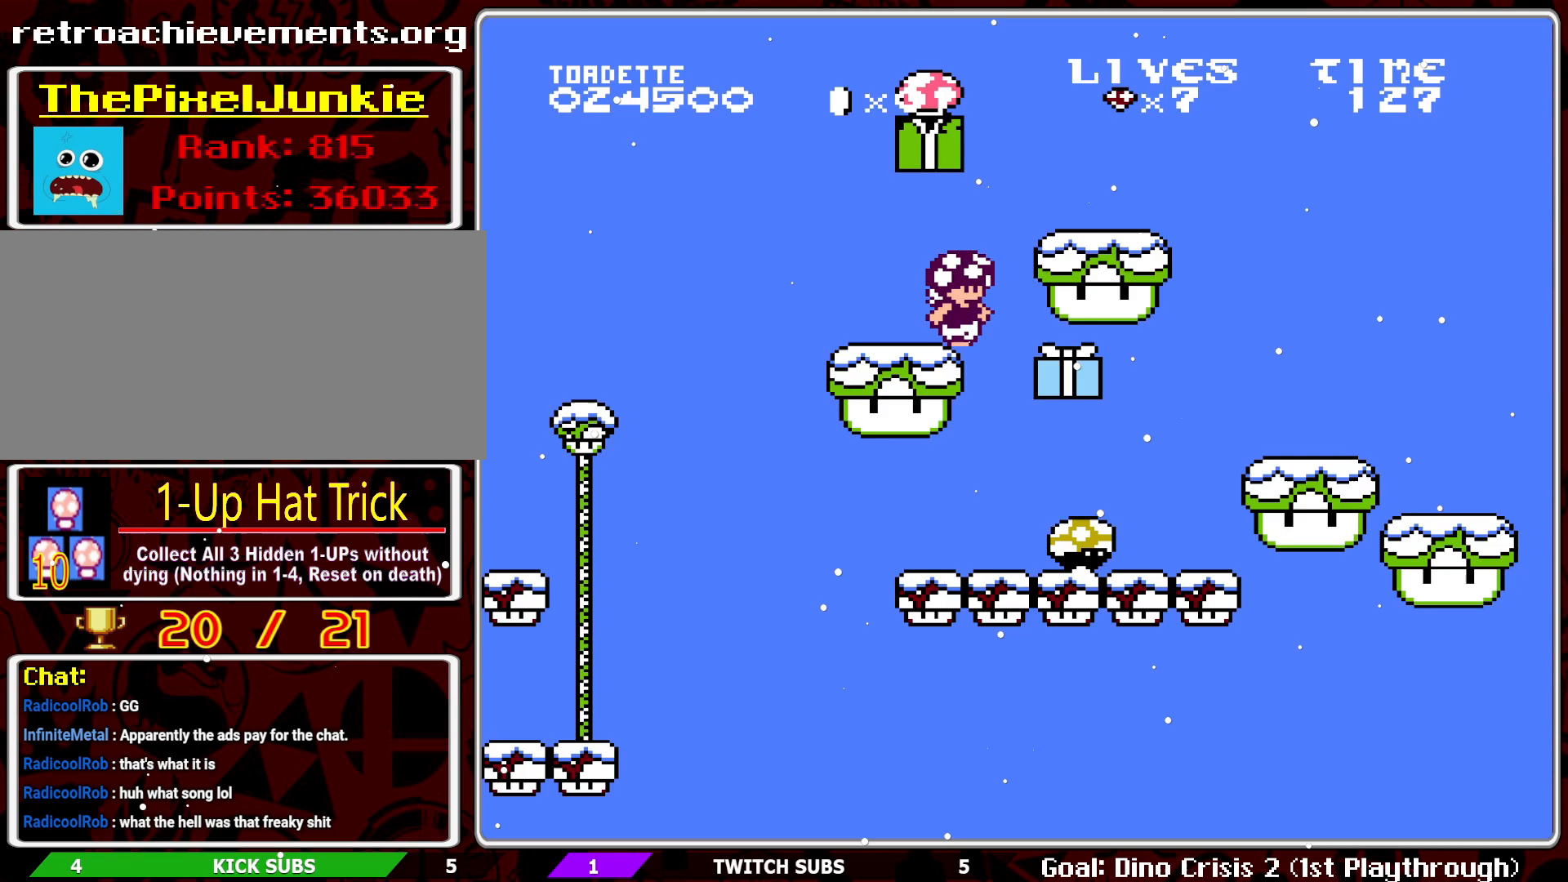
{"buttons": ["B"], "events": [[67, "A", "down"], [67, "DPAD_RIGHT", "up"], [200, "DPAD_LEFT", "down"], [467, "A", "up"], [483, "DPAD_LEFT", "up"]]}
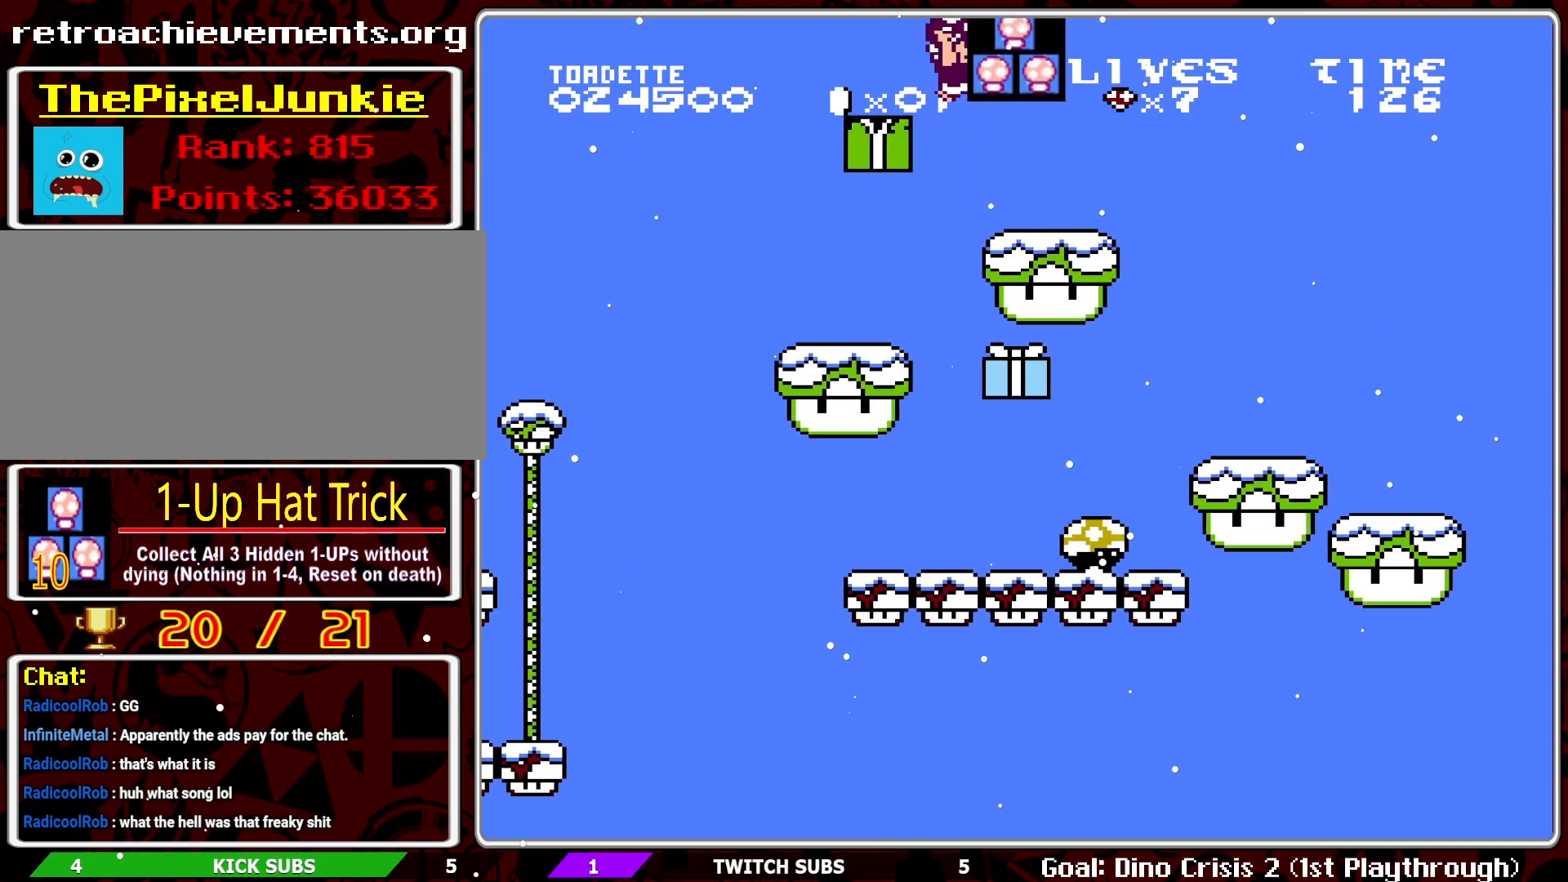
{"buttons": ["B"], "events": [[150, "DPAD_RIGHT", "down"], [383, "DPAD_RIGHT", "up"]]}
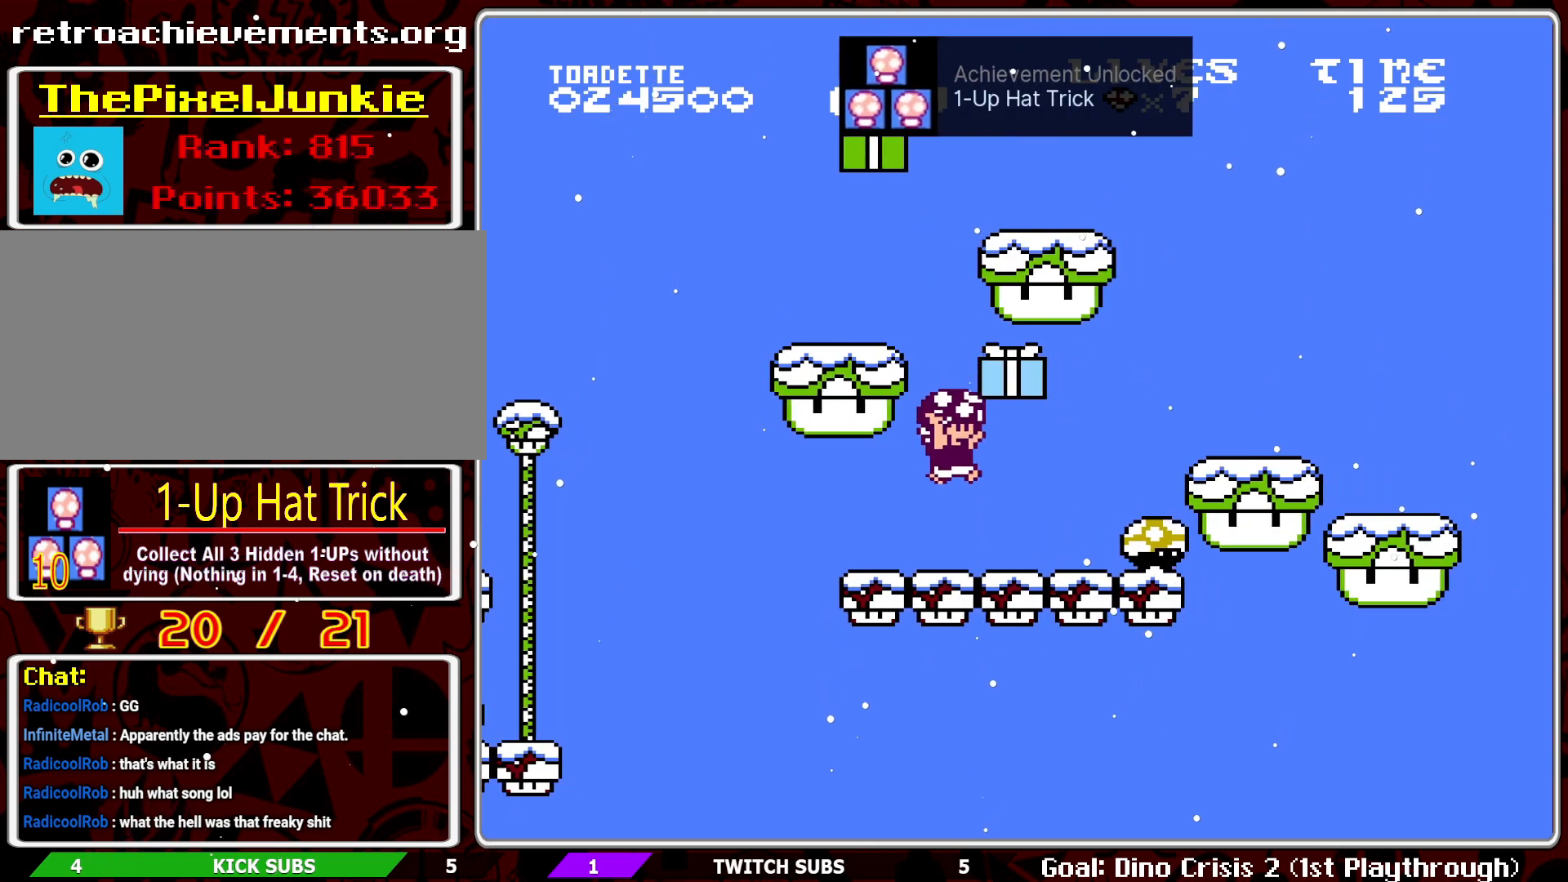
{"buttons": ["B"], "events": [[167, "DPAD_RIGHT", "down"], [417, "DPAD_RIGHT", "up"]]}
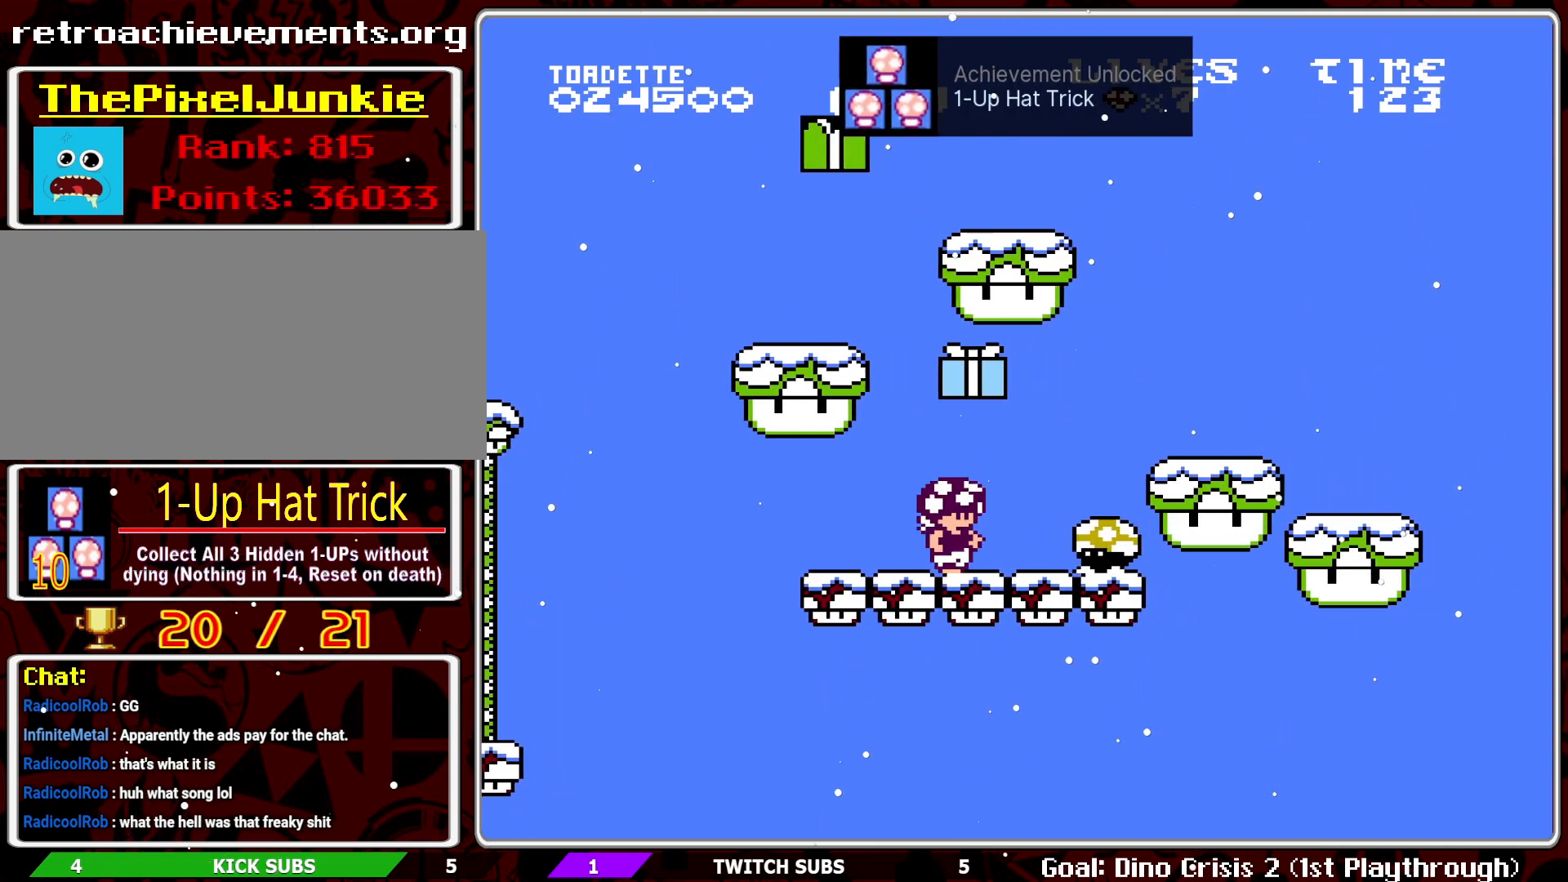
{"buttons": ["B", "DPAD_RIGHT"], "events": [[83, "A", "down"], [183, "DPAD_LEFT", "down"], [200, "A", "up"], [367, "DPAD_LEFT", "up"], [483, "DPAD_RIGHT", "down"]]}
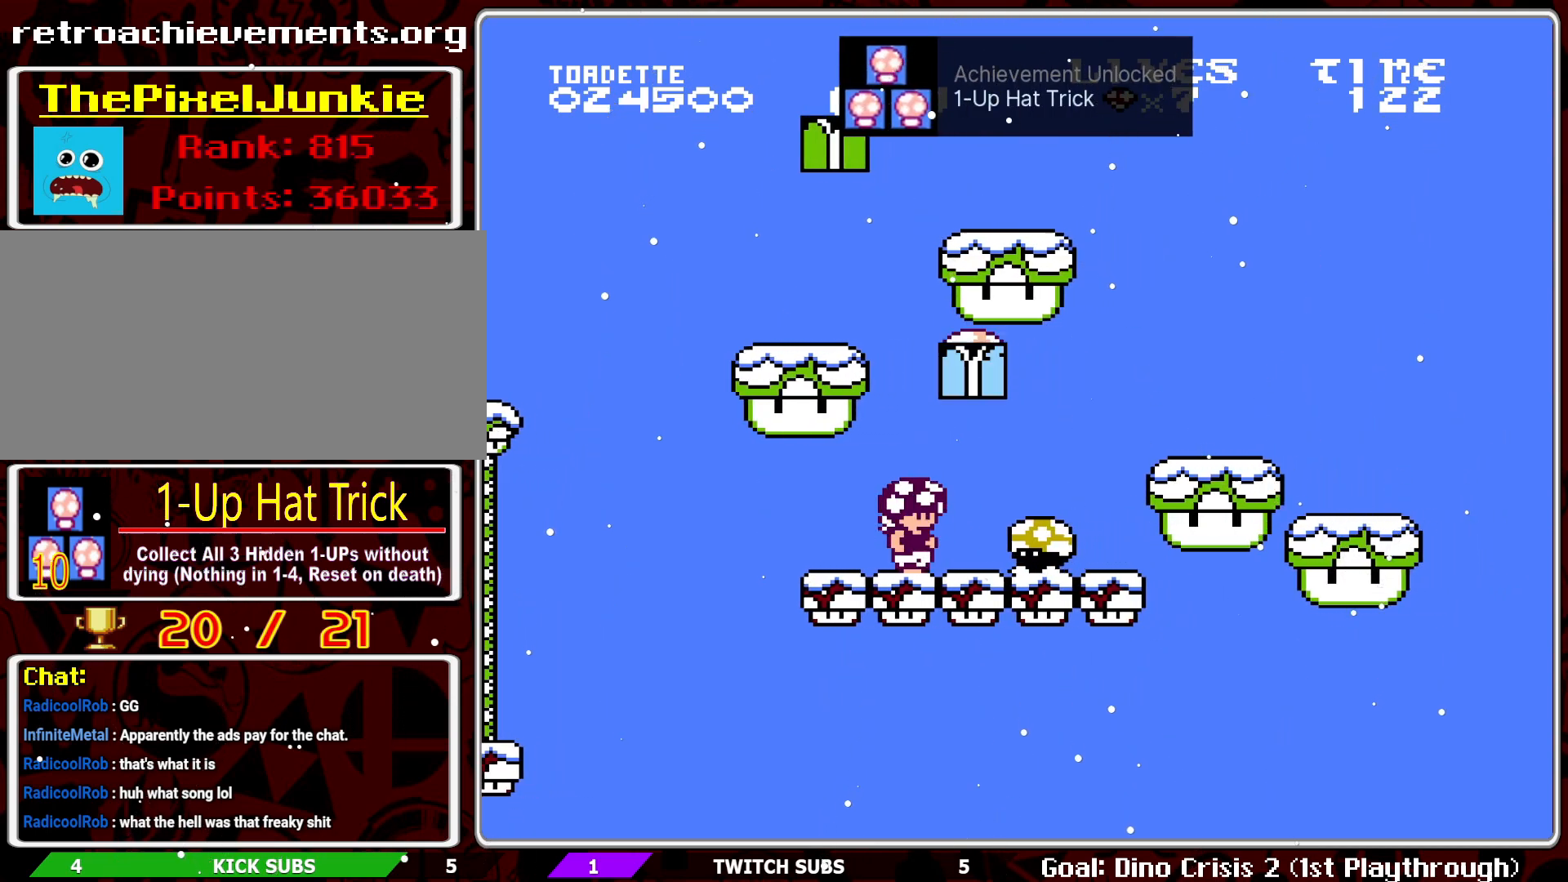
{"buttons": ["B", "DPAD_LEFT"], "events": [[200, "A", "down"], [300, "DPAD_RIGHT", "up"], [333, "A", "up"], [400, "DPAD_LEFT", "down"]]}
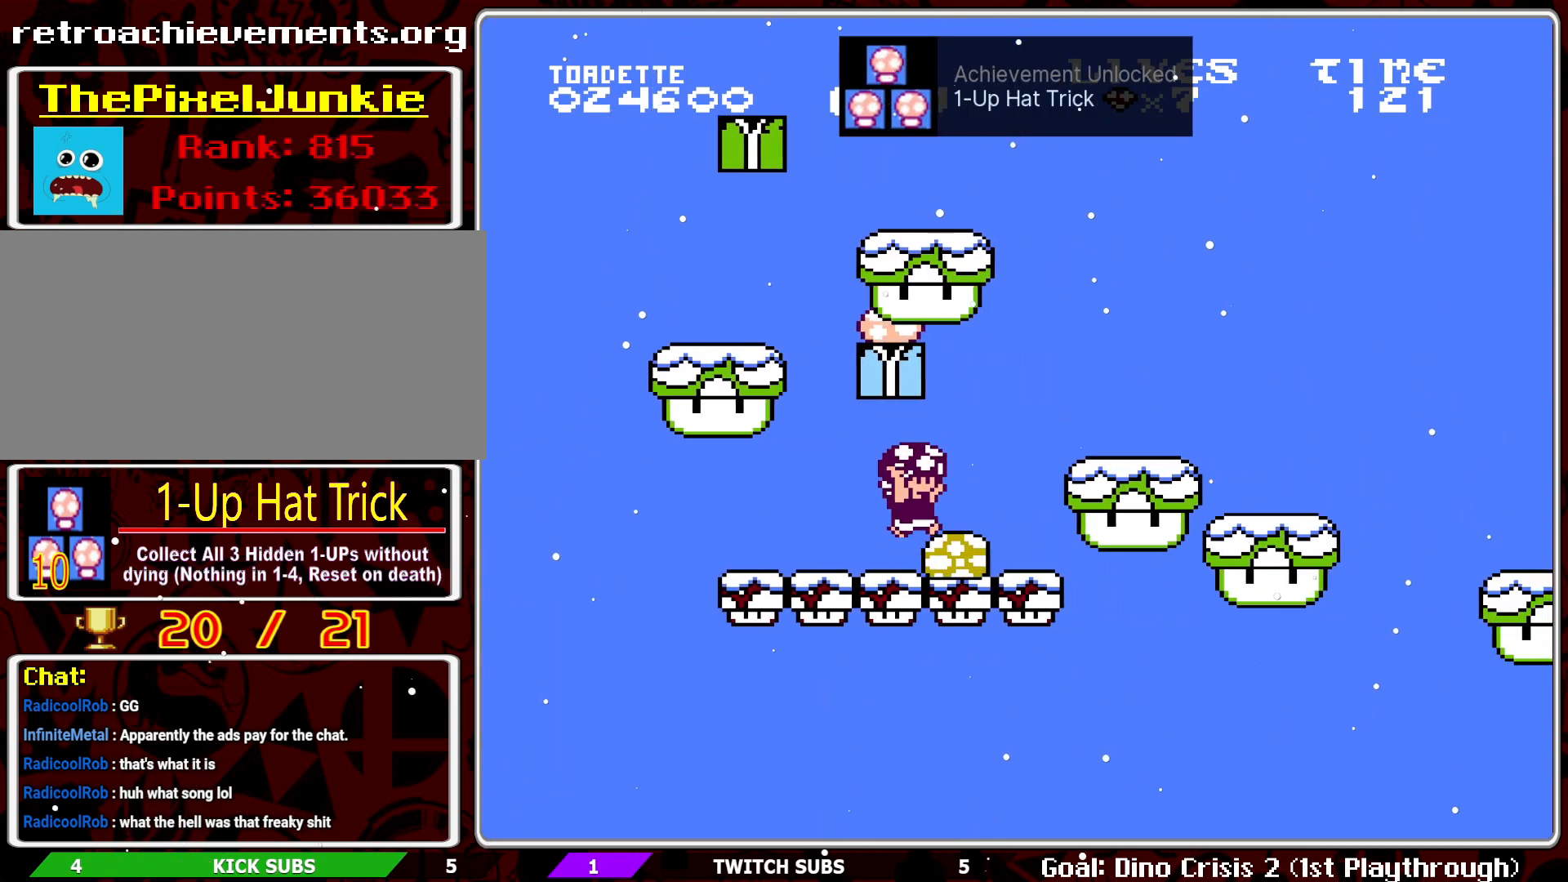
{"buttons": ["B", "DPAD_RIGHT"], "events": [[67, "DPAD_LEFT", "up"], [417, "DPAD_RIGHT", "down"]]}
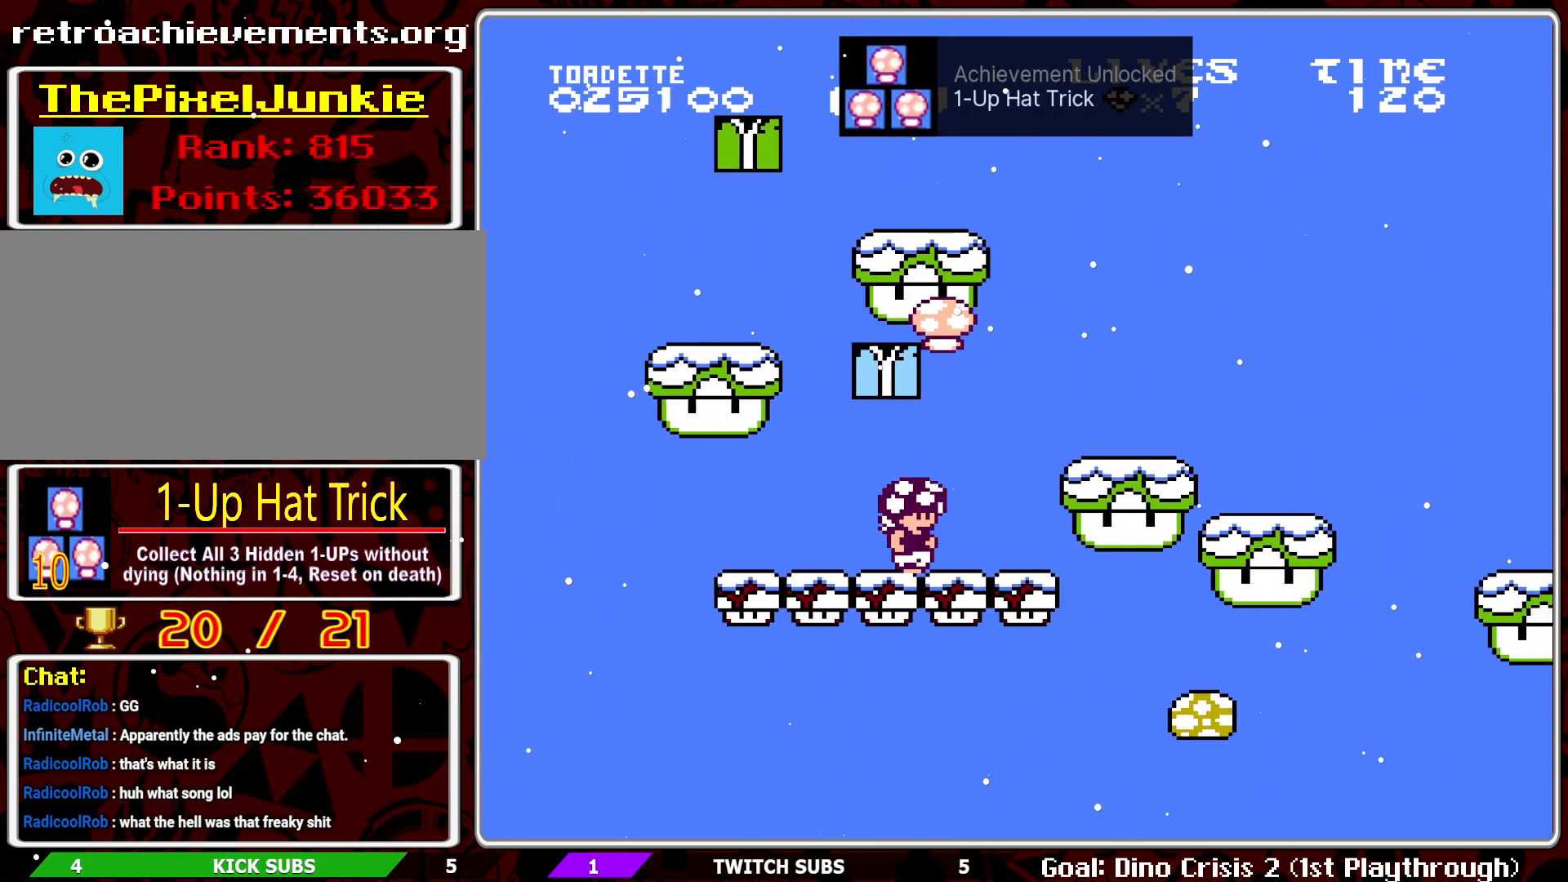
{"buttons": ["B"], "events": [[150, "A", "down"], [200, "DPAD_RIGHT", "up"], [250, "A", "up"], [267, "DPAD_LEFT", "down"], [383, "DPAD_LEFT", "up"]]}
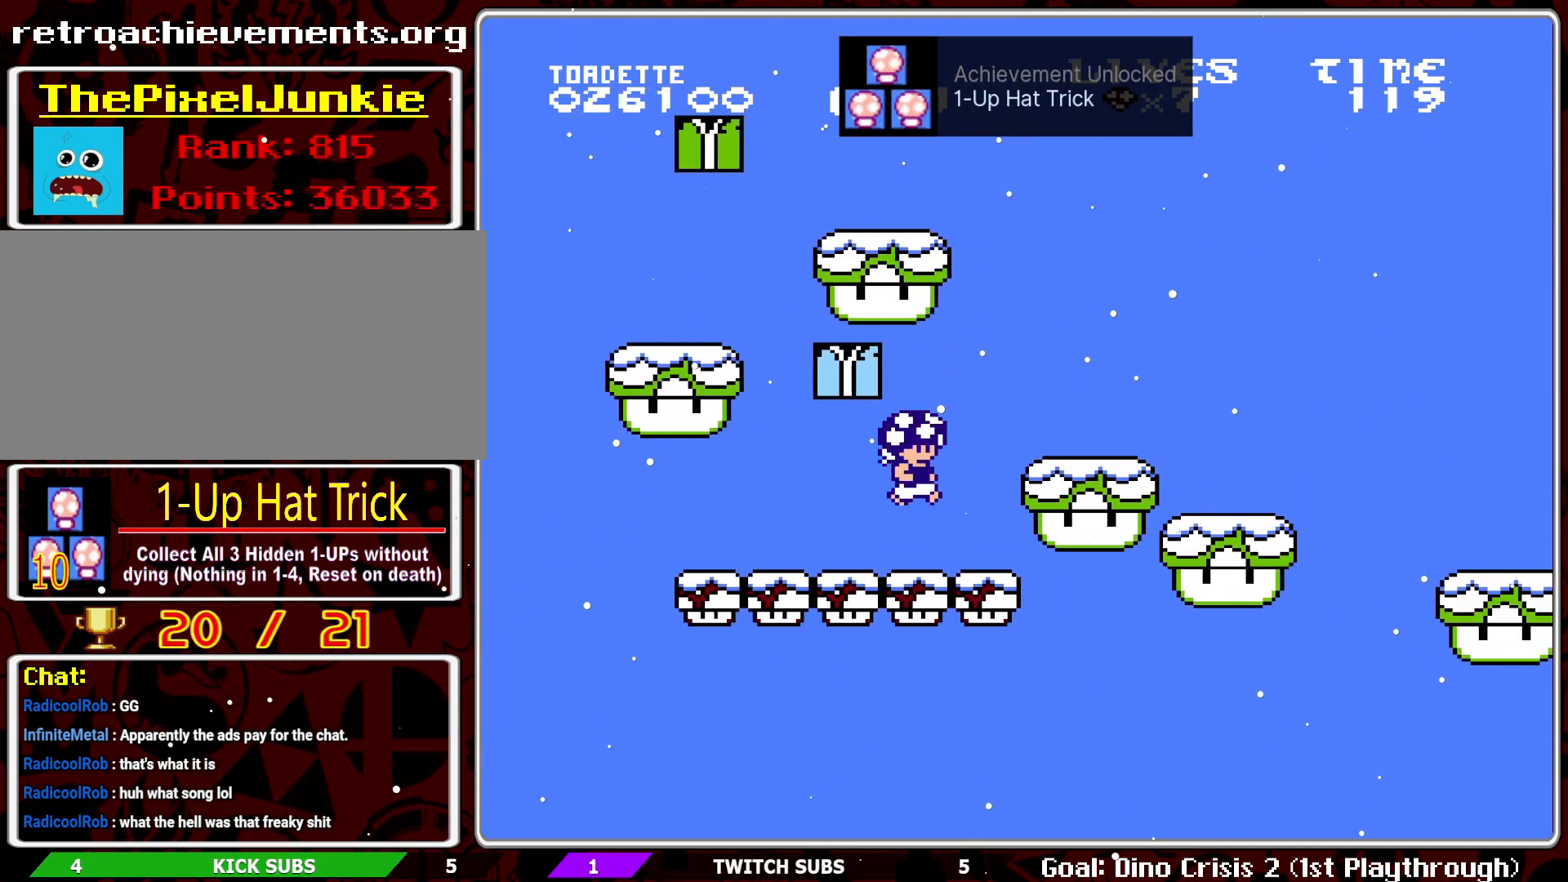
{"buttons": ["B"], "events": []}
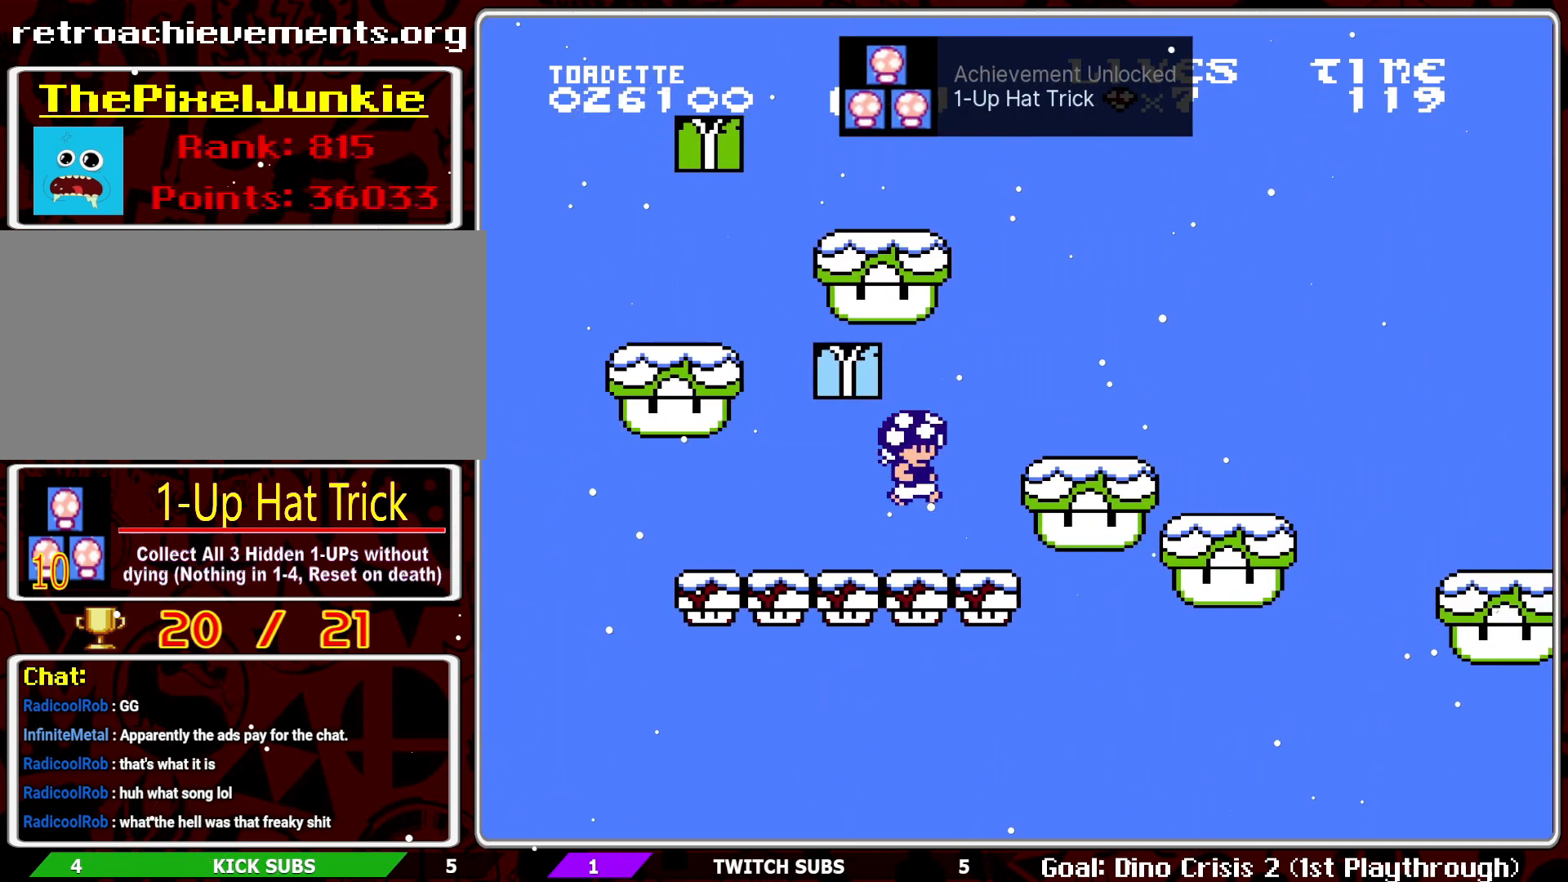
{"buttons": ["B"], "events": [[67, "DPAD_LEFT", "down"], [233, "DPAD_LEFT", "up"]]}
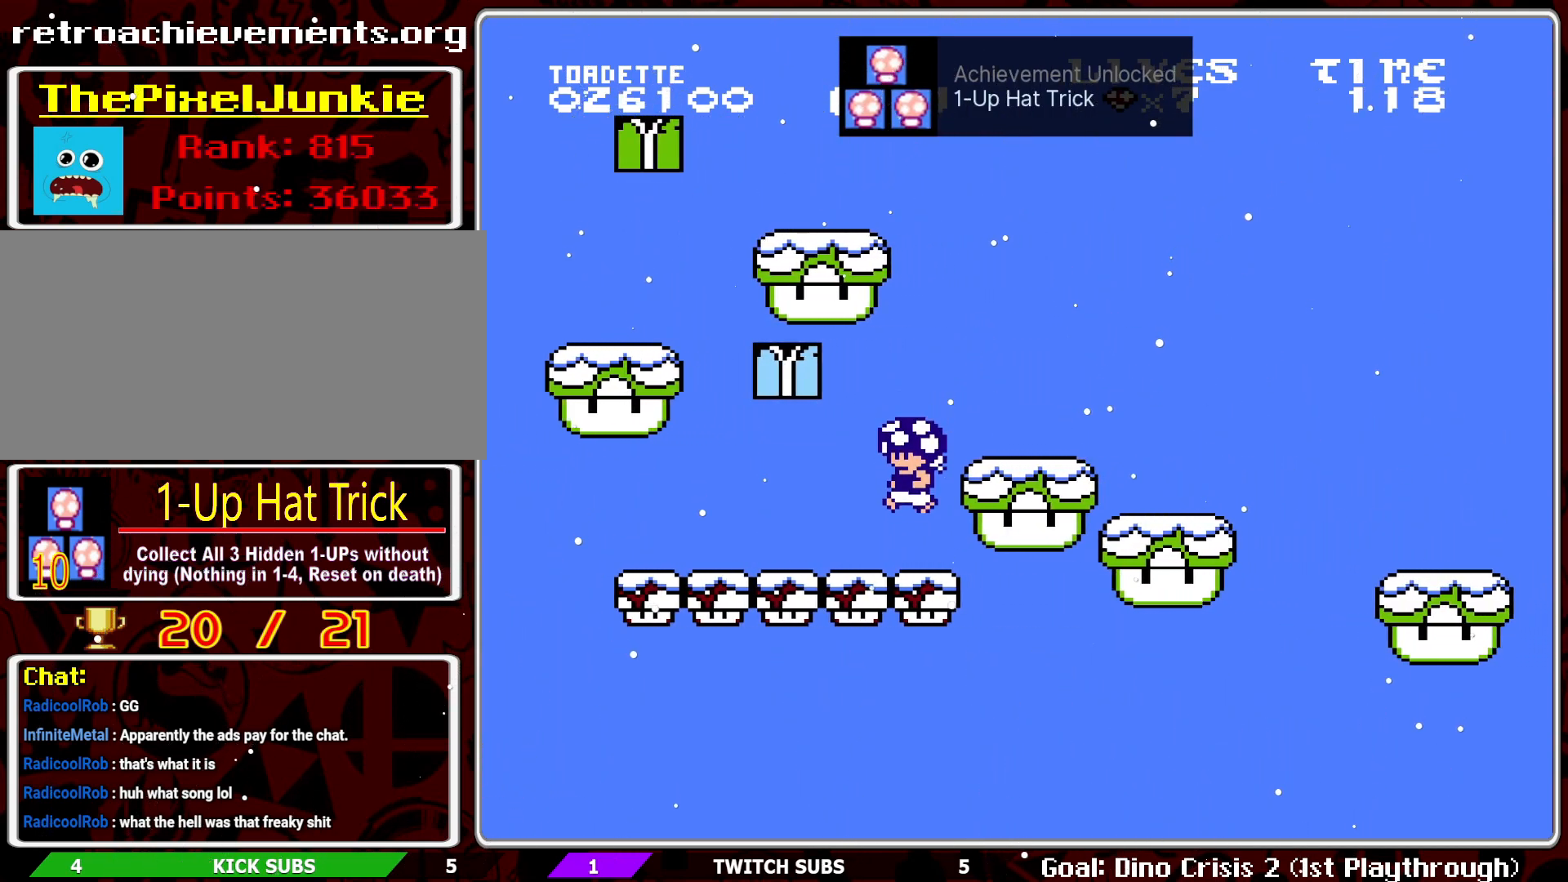
{"buttons": ["B", "DPAD_RIGHT"], "events": [[200, "A", "down"], [283, "DPAD_RIGHT", "down"], [433, "A", "up"]]}
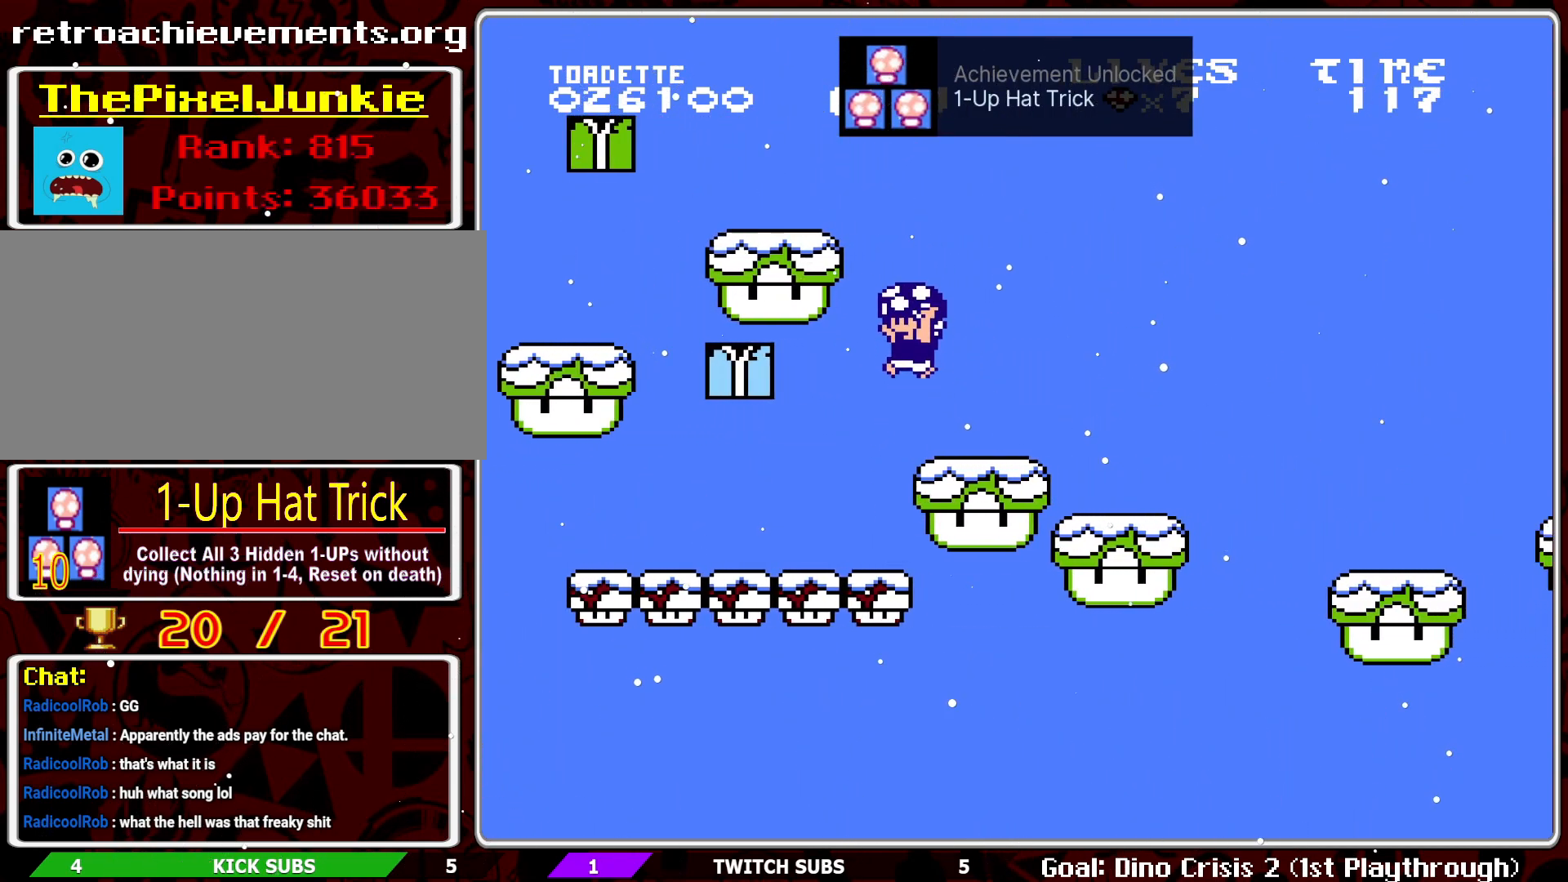
{"buttons": ["A", "B"], "events": [[300, "A", "down"], [417, "DPAD_RIGHT", "up"]]}
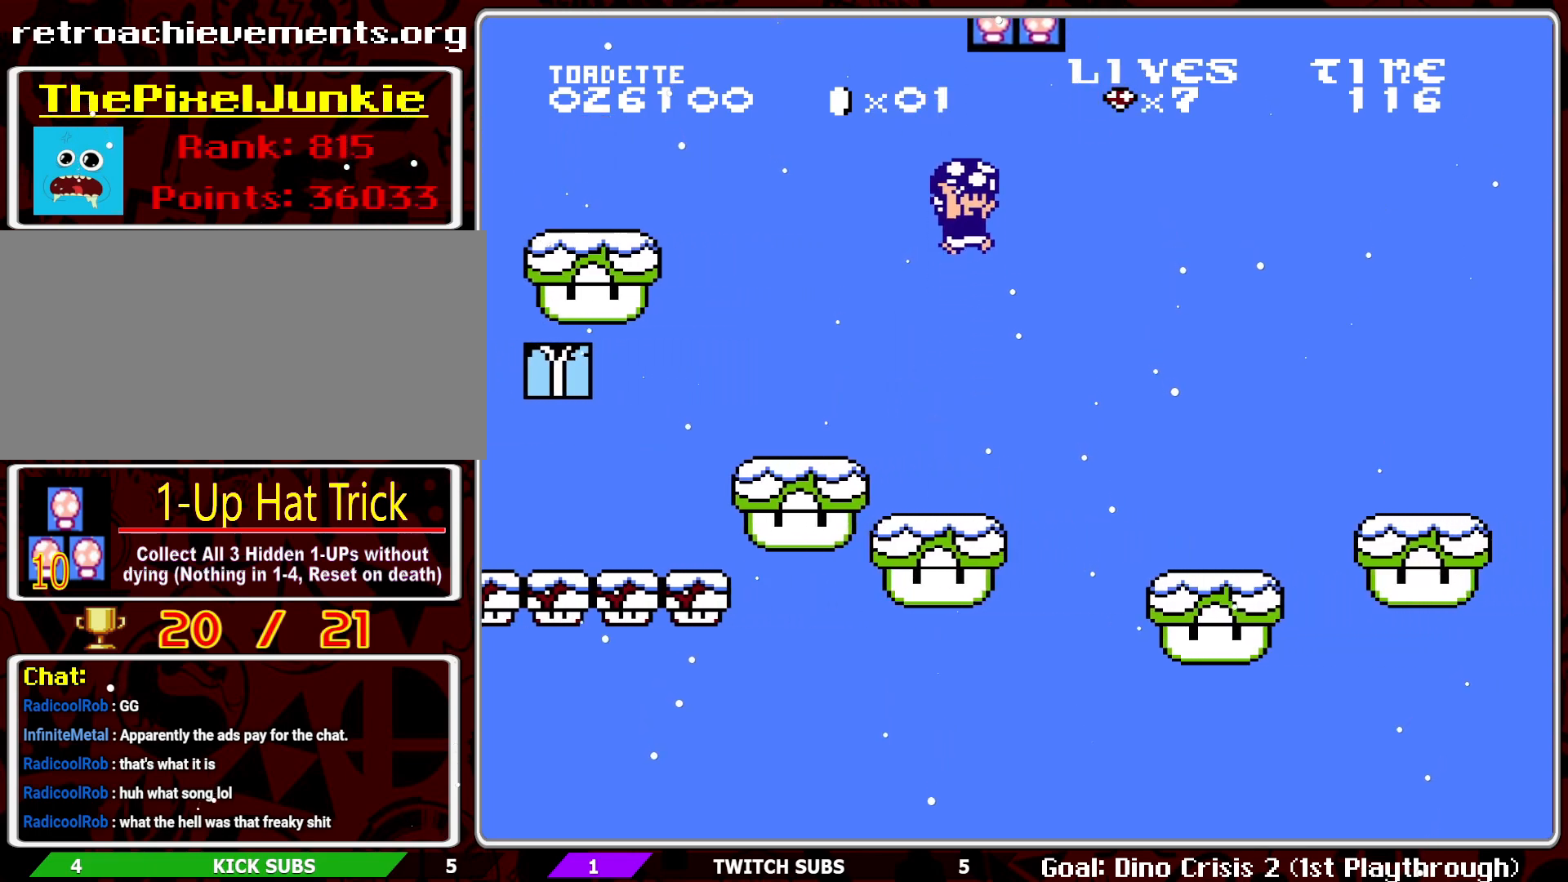
{"buttons": ["B", "DPAD_LEFT"], "events": [[117, "A", "up"], [150, "DPAD_LEFT", "down"]]}
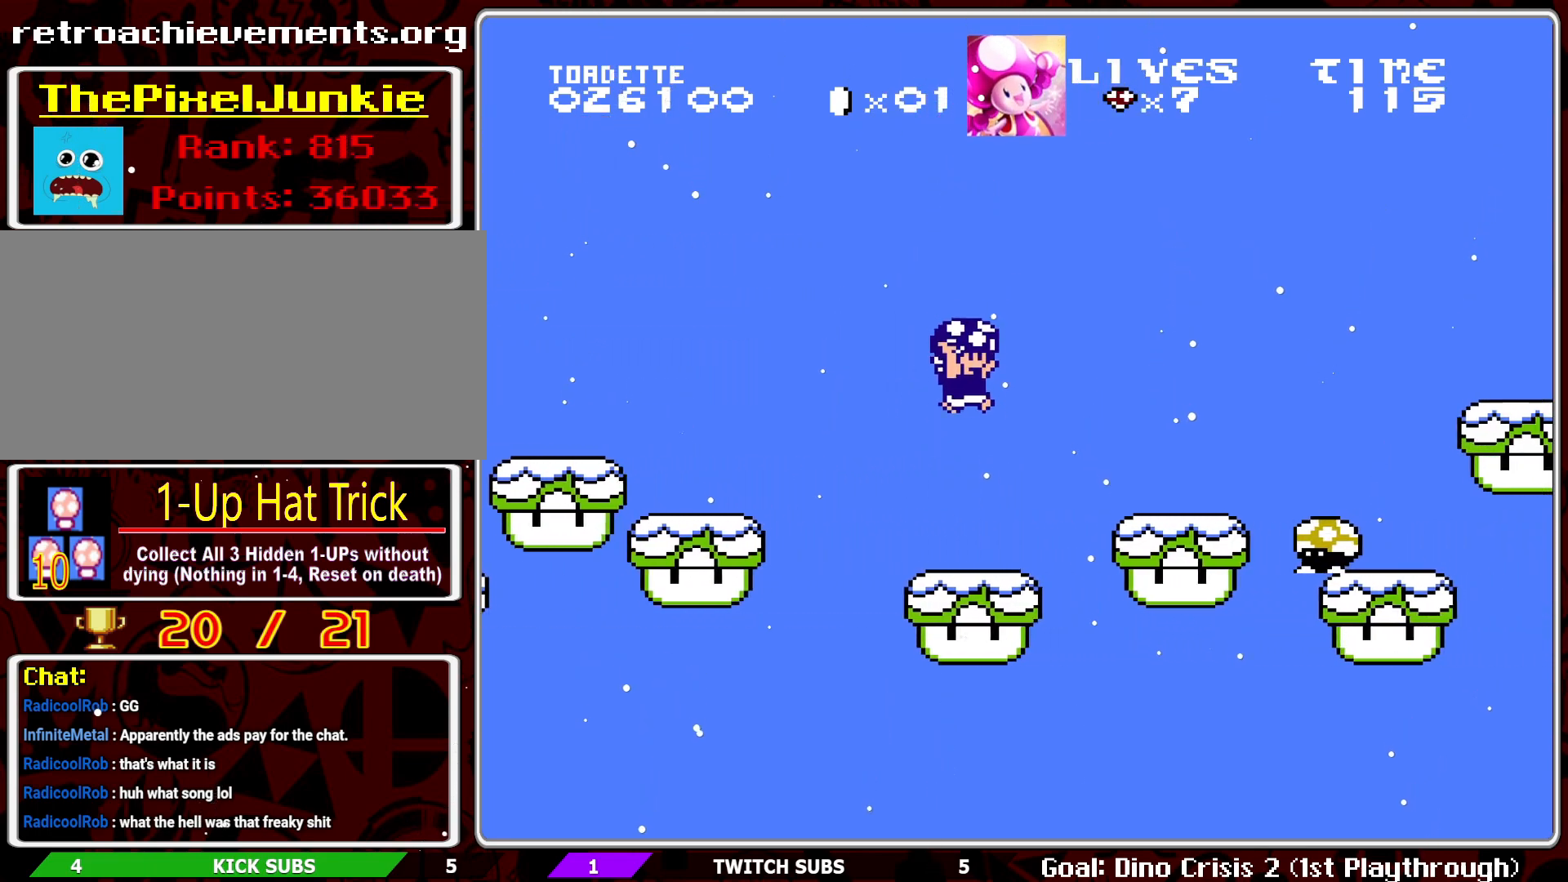
{"buttons": ["B", "DPAD_RIGHT"], "events": [[367, "DPAD_LEFT", "up"], [467, "DPAD_RIGHT", "down"]]}
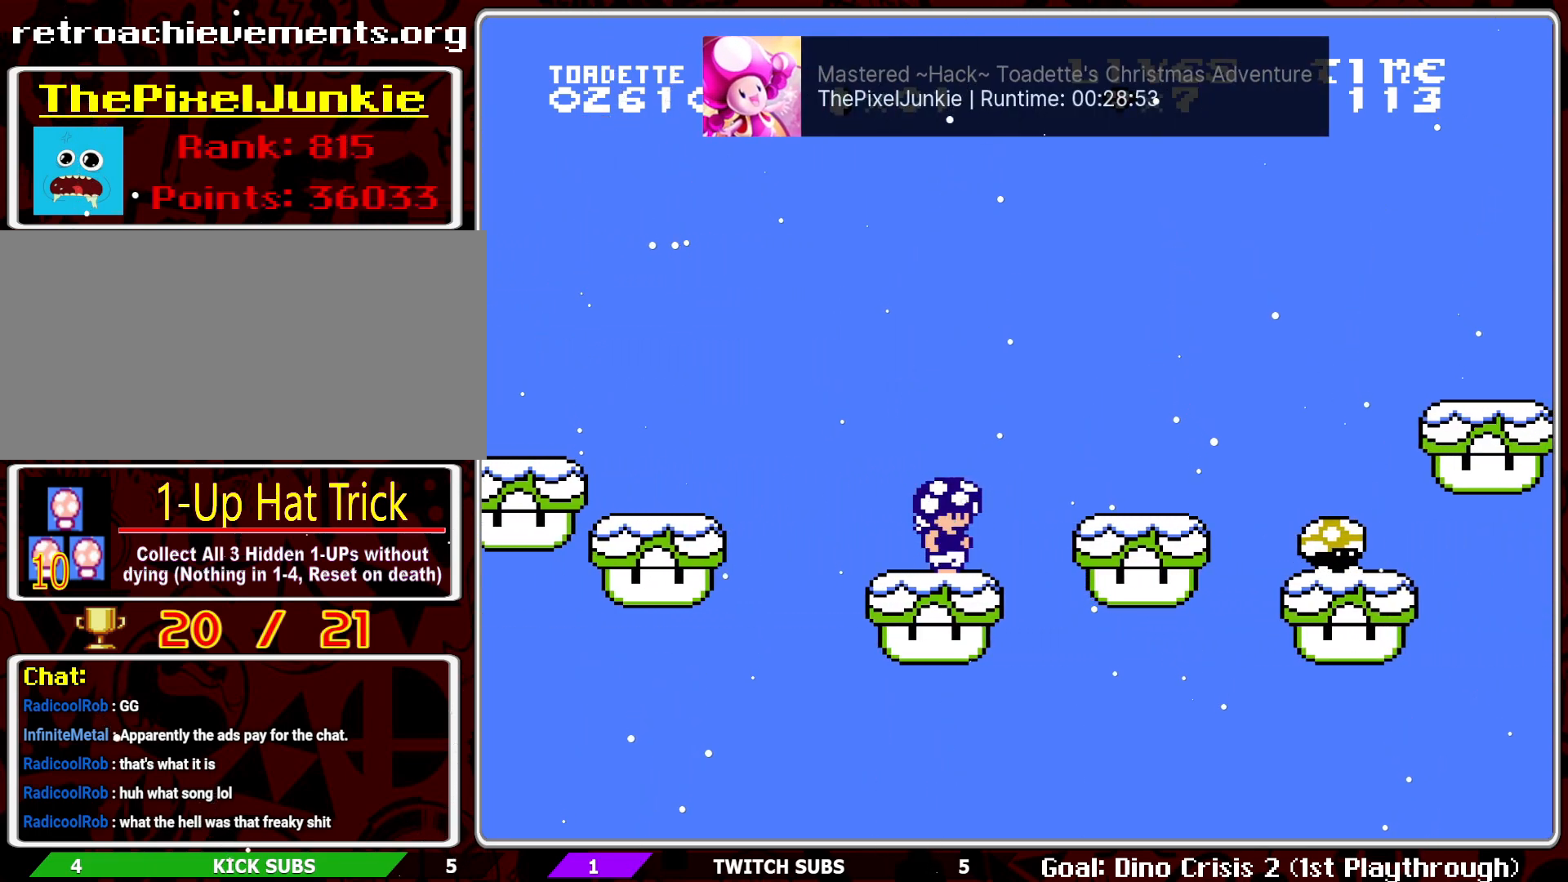
{"buttons": ["B", "DPAD_RIGHT"], "events": [[133, "A", "down"], [433, "A", "up"]]}
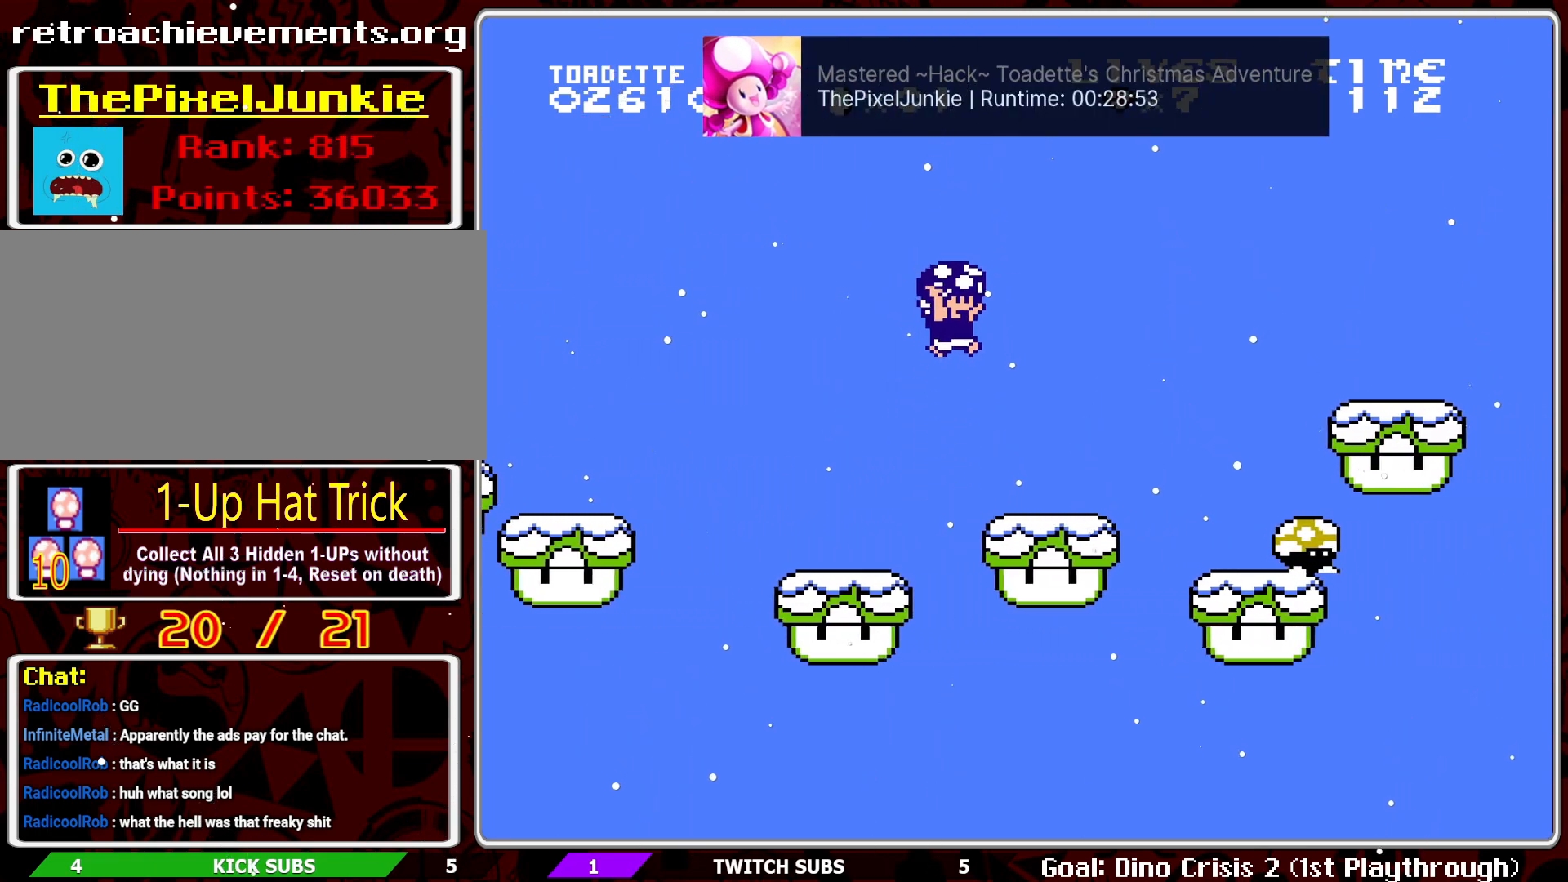
{"buttons": ["A", "B"], "events": [[83, "DPAD_RIGHT", "up"], [200, "DPAD_RIGHT", "down"], [333, "A", "down"], [433, "DPAD_RIGHT", "up"]]}